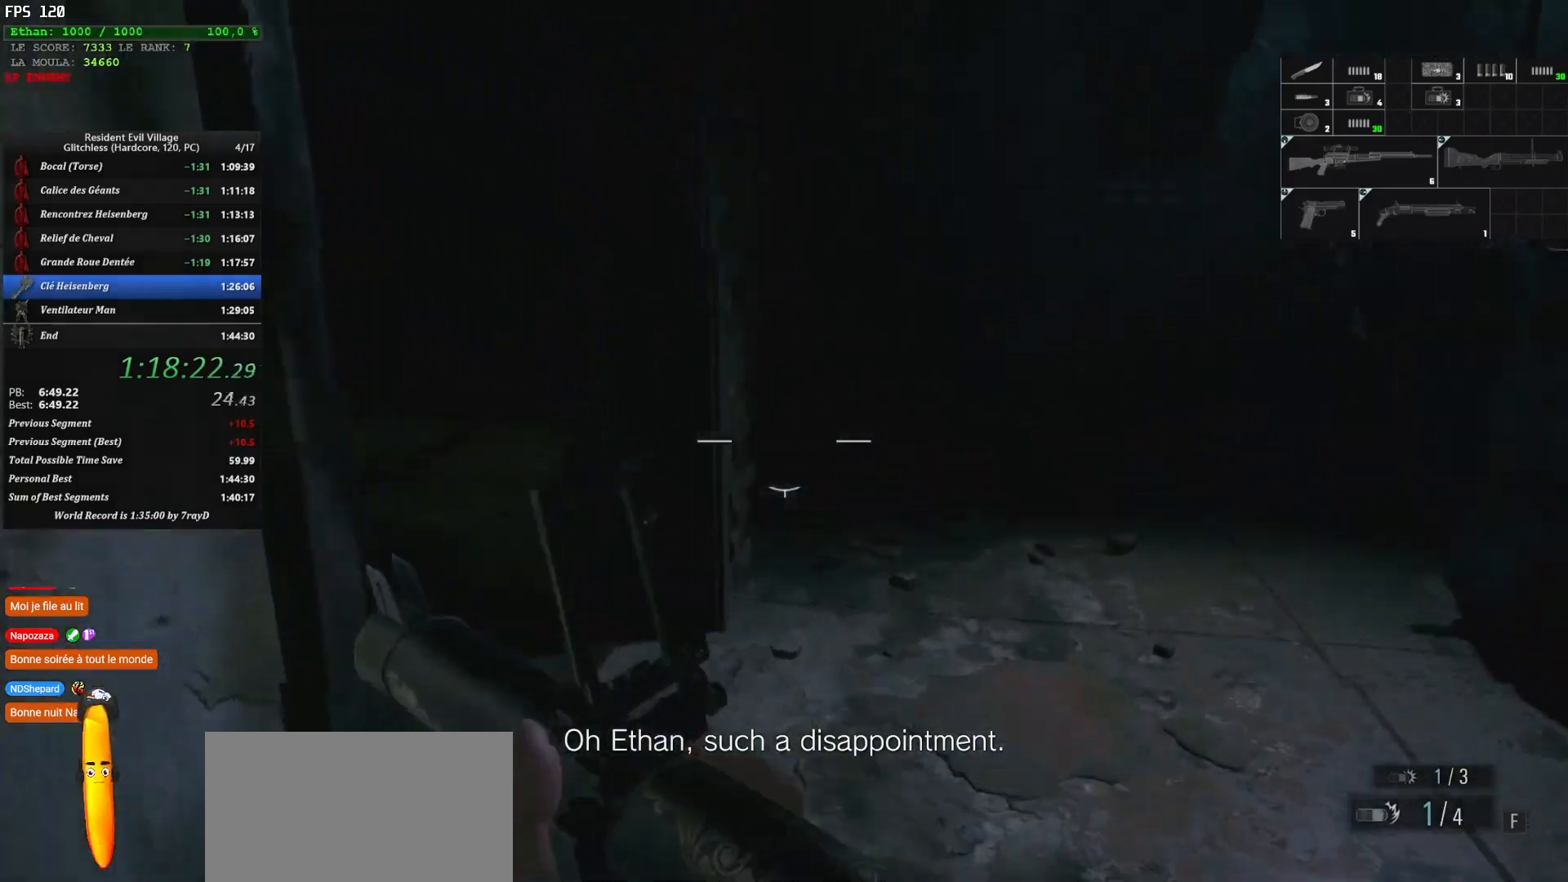
Gameplay with keyboard and mouse; each line is a JSON object with the keys and mouse buttons held at the frame after it. "events" lists presses ("down") and releases ("up") of "1", "2", "3", "4", "5", "a", "alt", "c", "caps_lock", "ctrl", "d", "e", "escape", "f", "g", "q", "r", "s", "shift", "space", "t", "tab", "v", "w", "x", "z" and "mouse_wheel" between this image and that frame as [ms after this image, input, new state], when the widget could be followed in between. "mouse_wheel" = the "wheel" button of the "mouse" list. No other keys are recorded. "wheel" means that the mouse wheel is clicked or scrolled. Not read: mouse_move.
{"keys": ["shift", "z"], "mouse": [], "events": []}
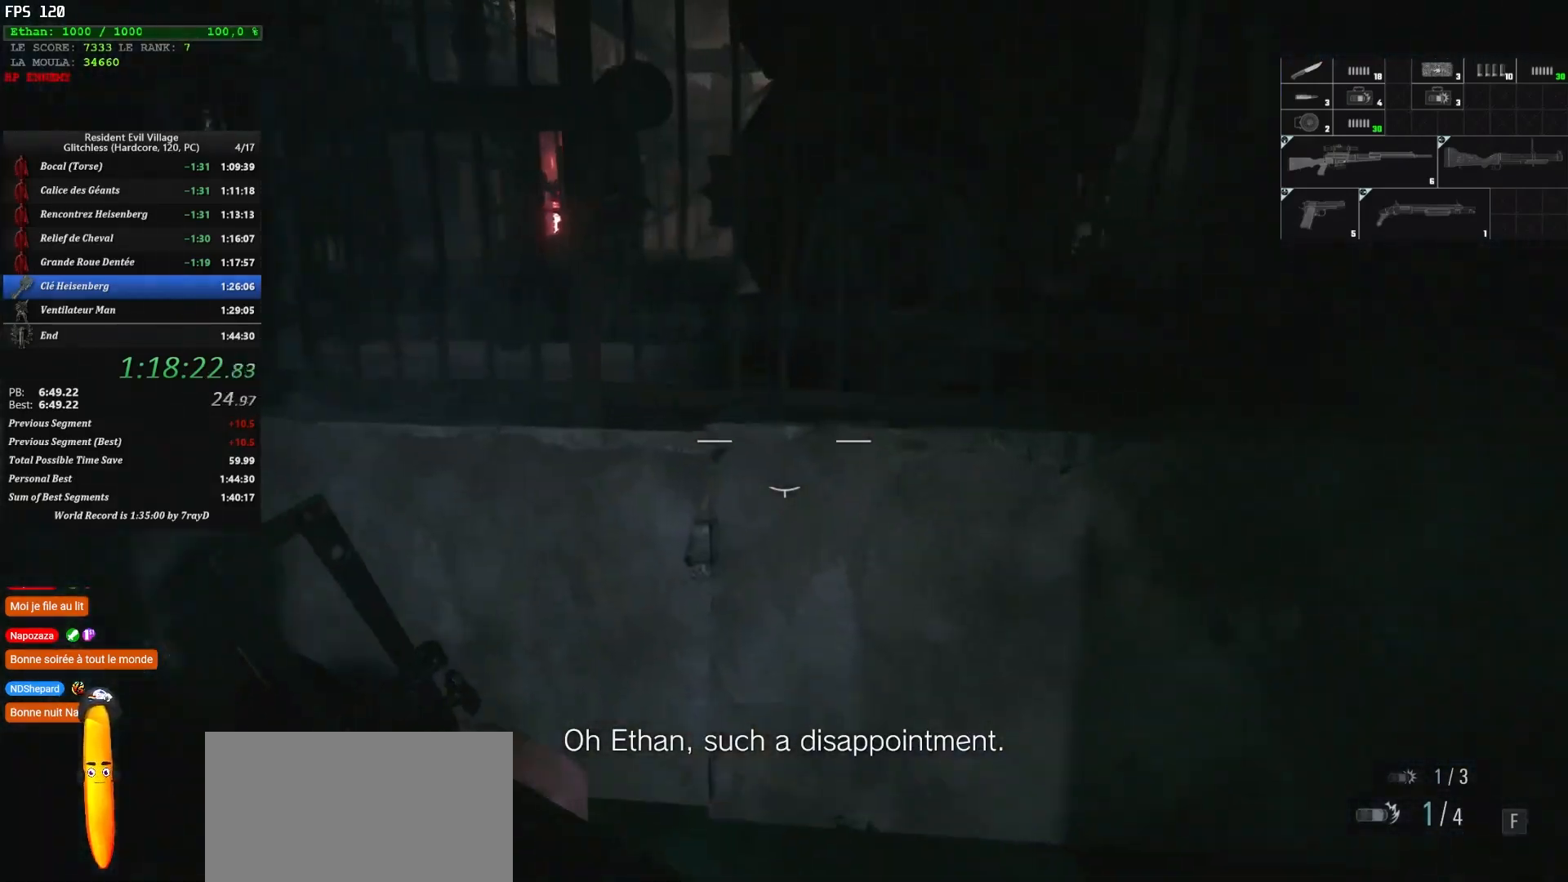
{"keys": ["shift", "z"], "mouse": [], "events": []}
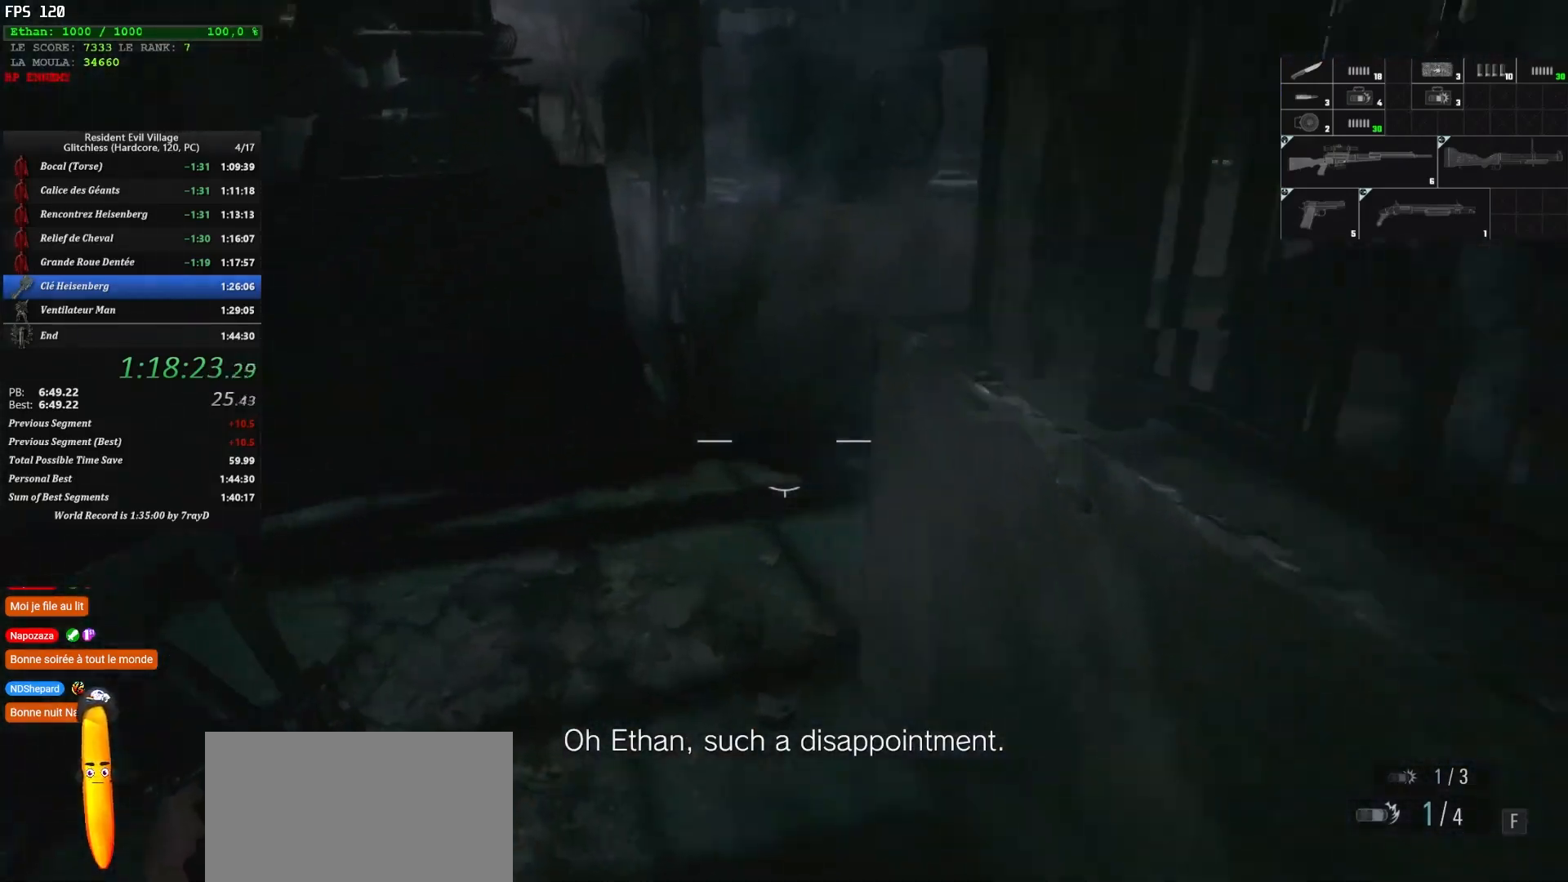
{"keys": ["shift", "z"], "mouse": [], "events": []}
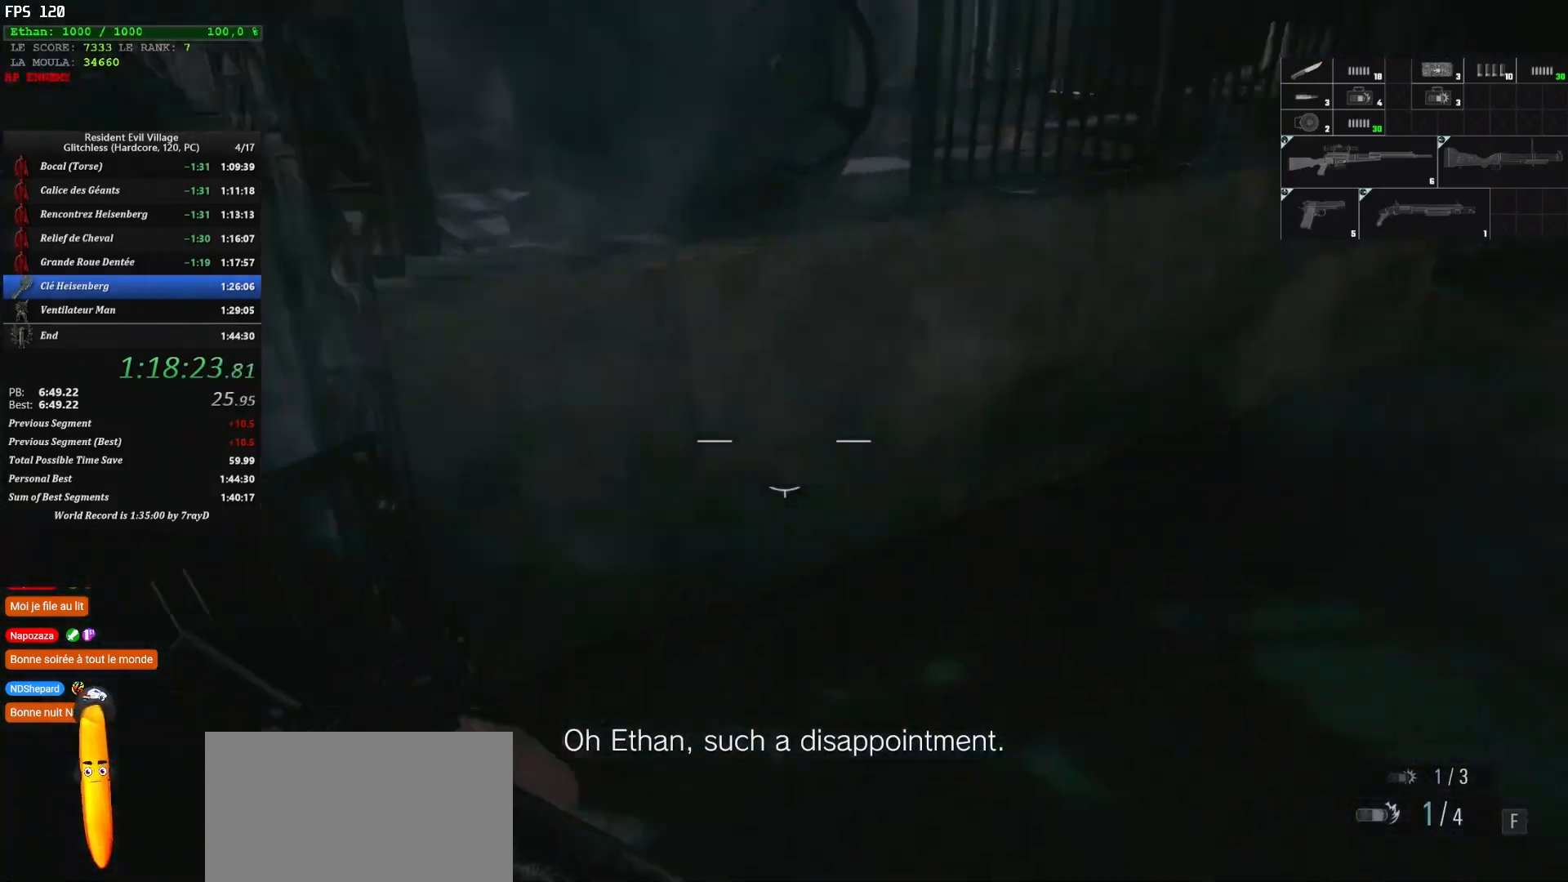
{"keys": ["shift", "z"], "mouse": [], "events": []}
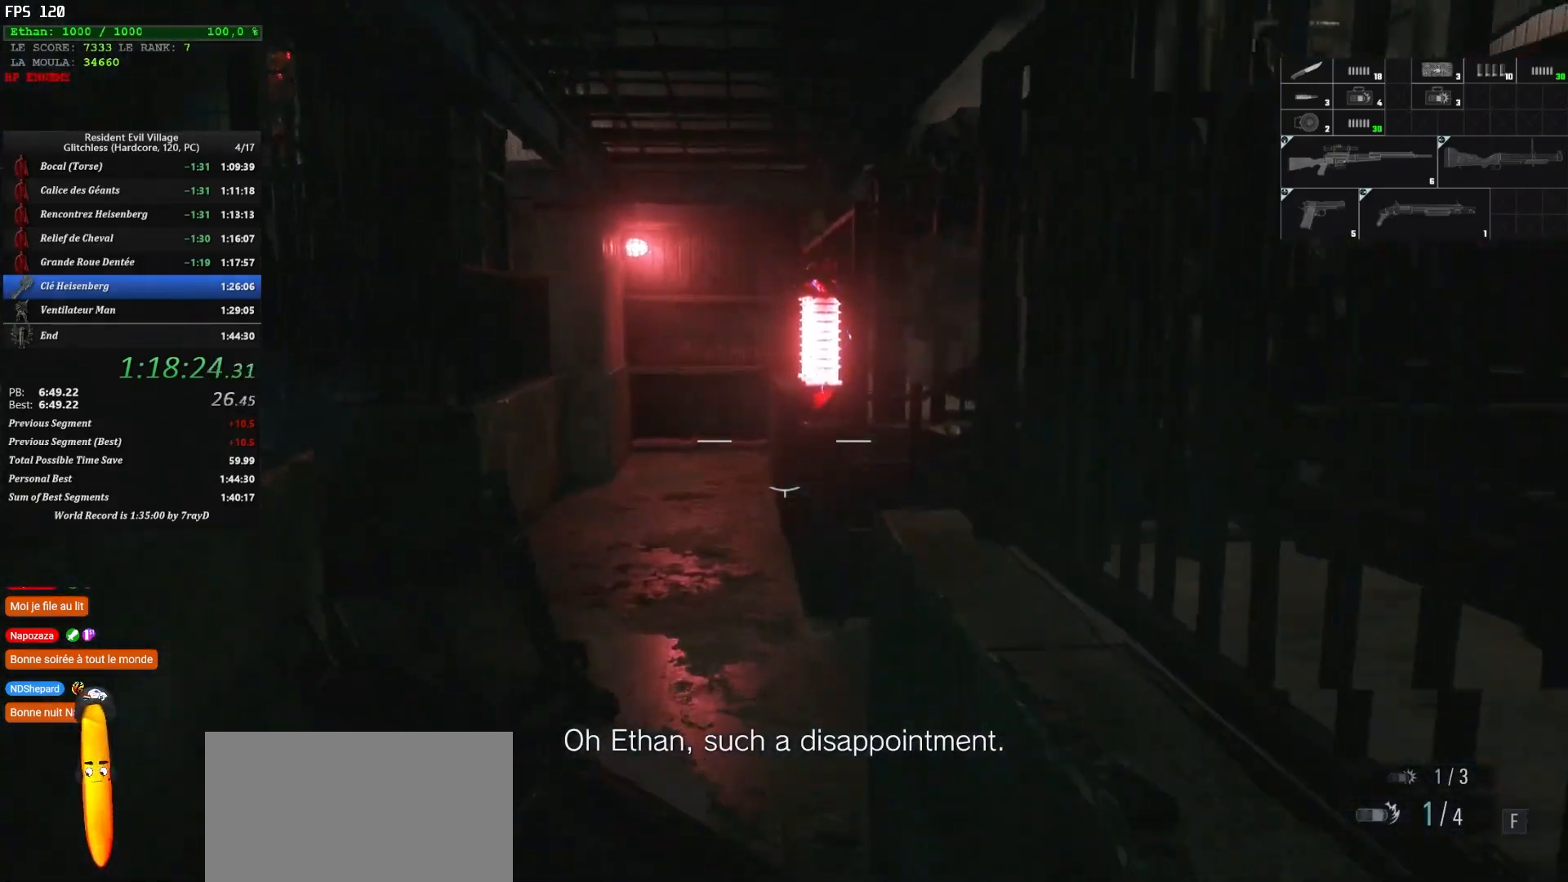
{"keys": ["shift", "z"], "mouse": [], "events": []}
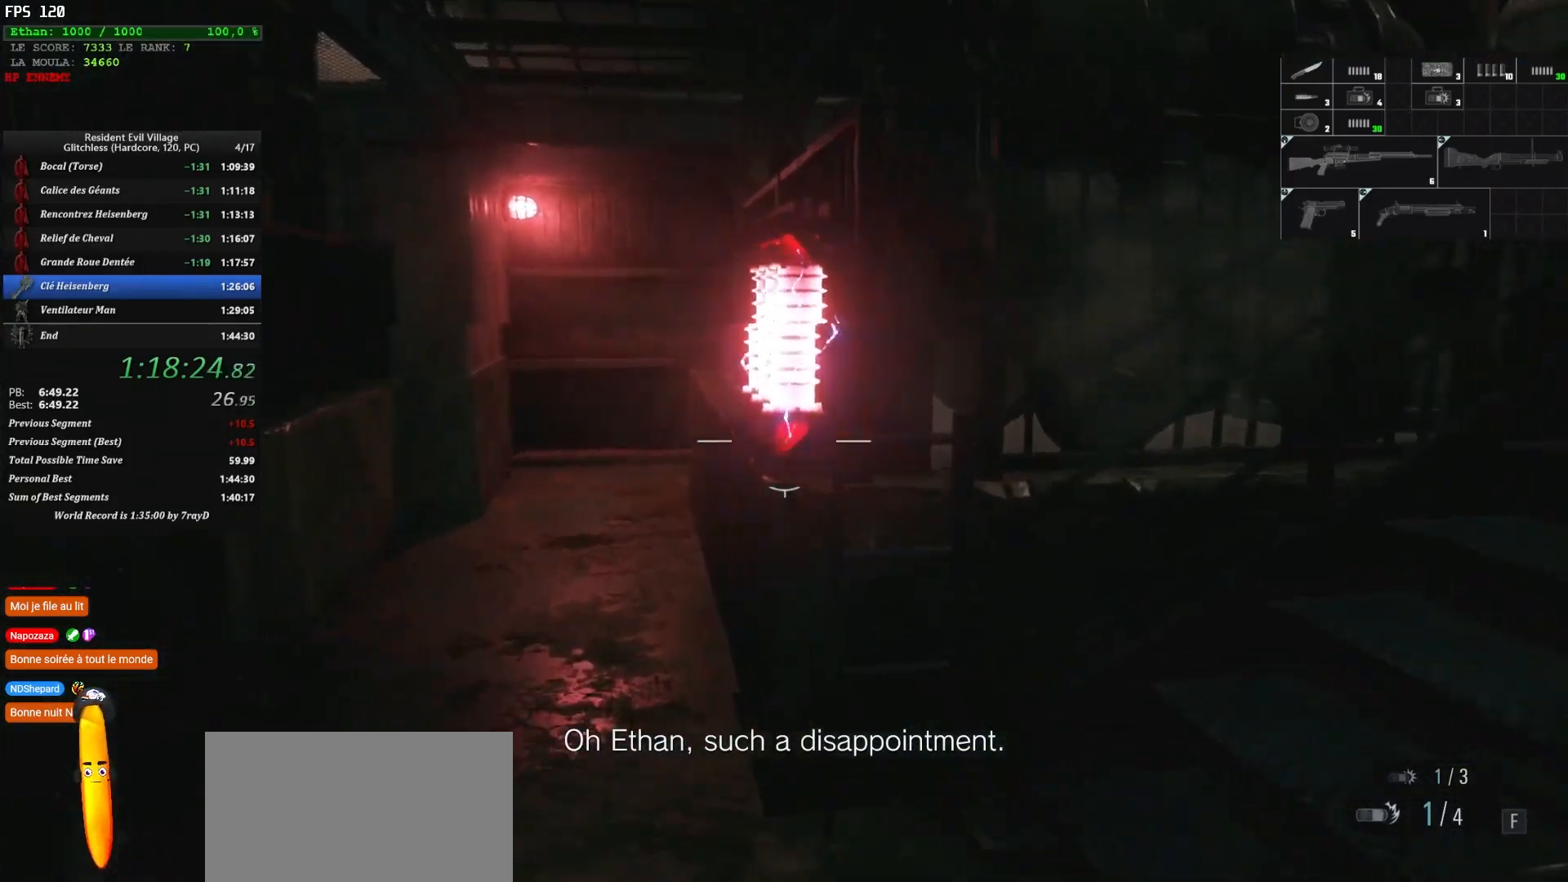
{"keys": ["shift", "z"], "mouse": [], "events": []}
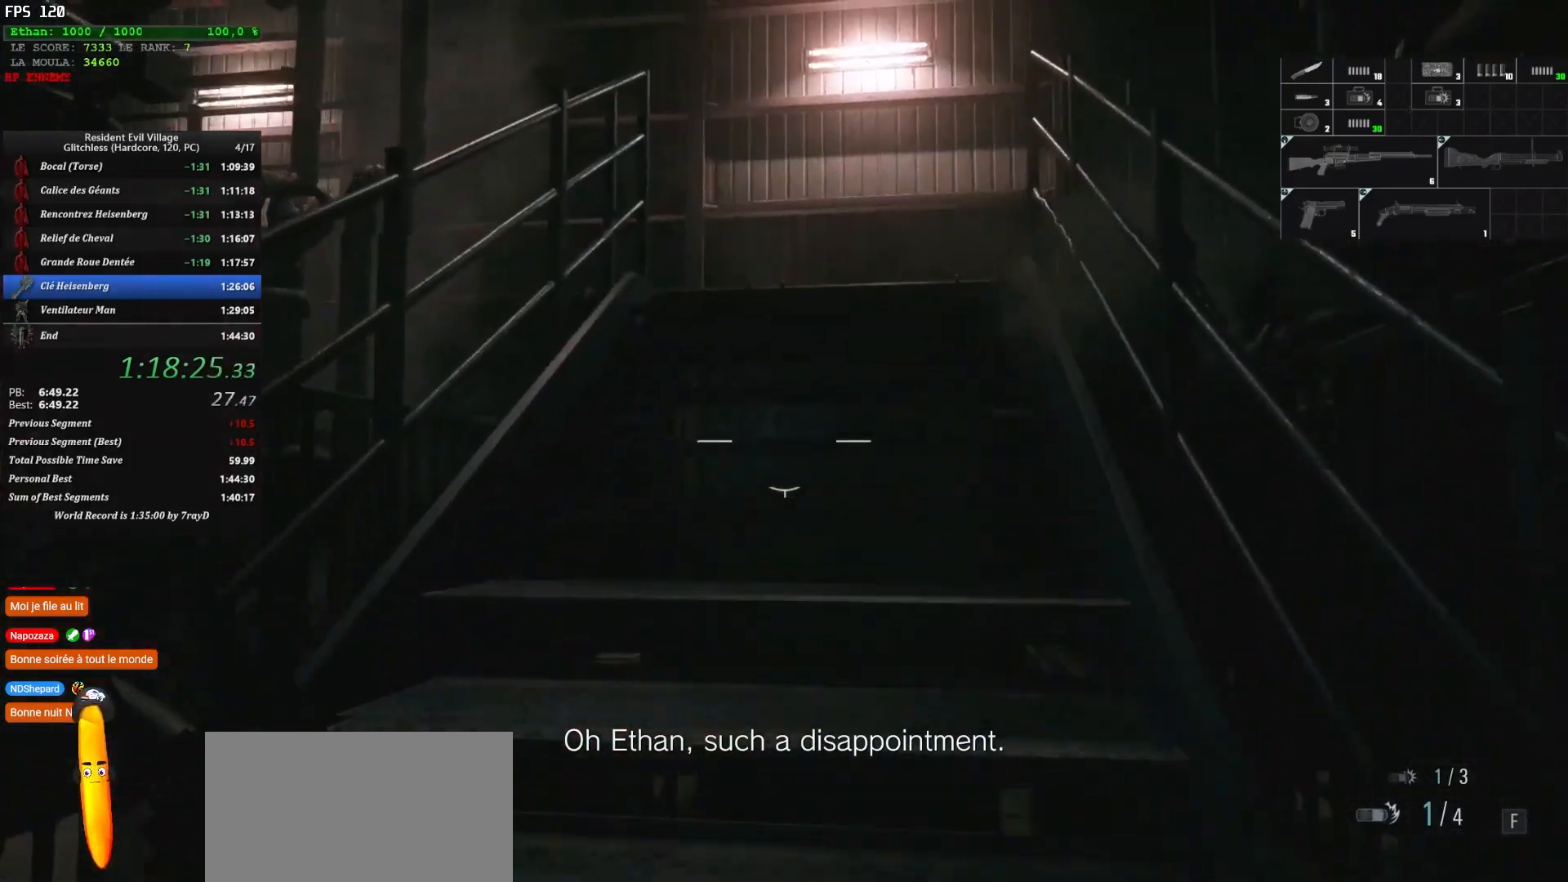
{"keys": ["shift", "z"], "mouse": [], "events": []}
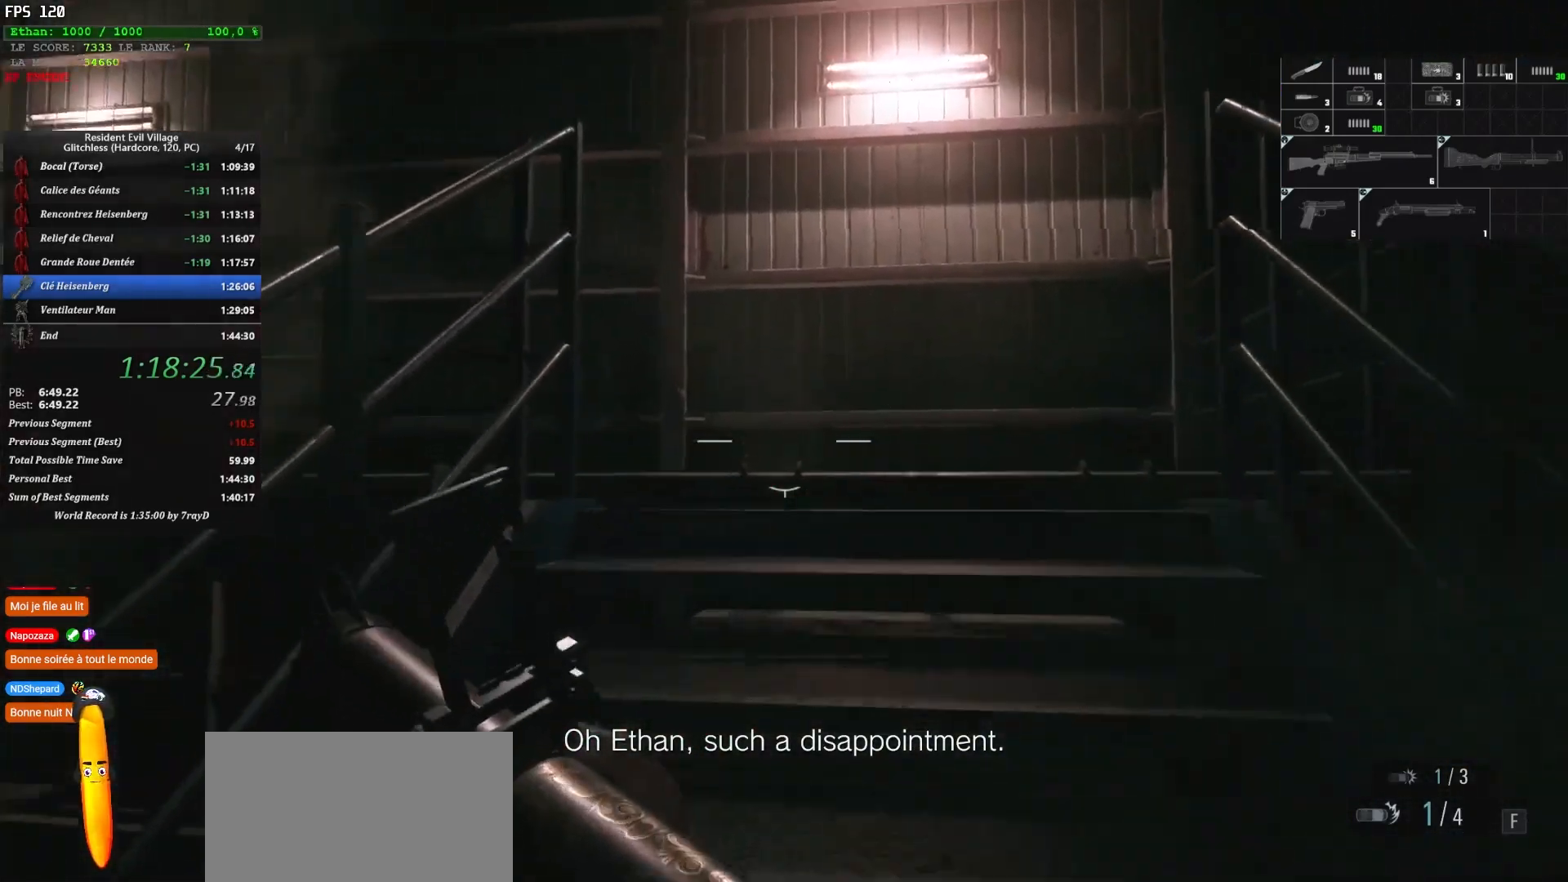
{"keys": ["shift", "z"], "mouse": [], "events": []}
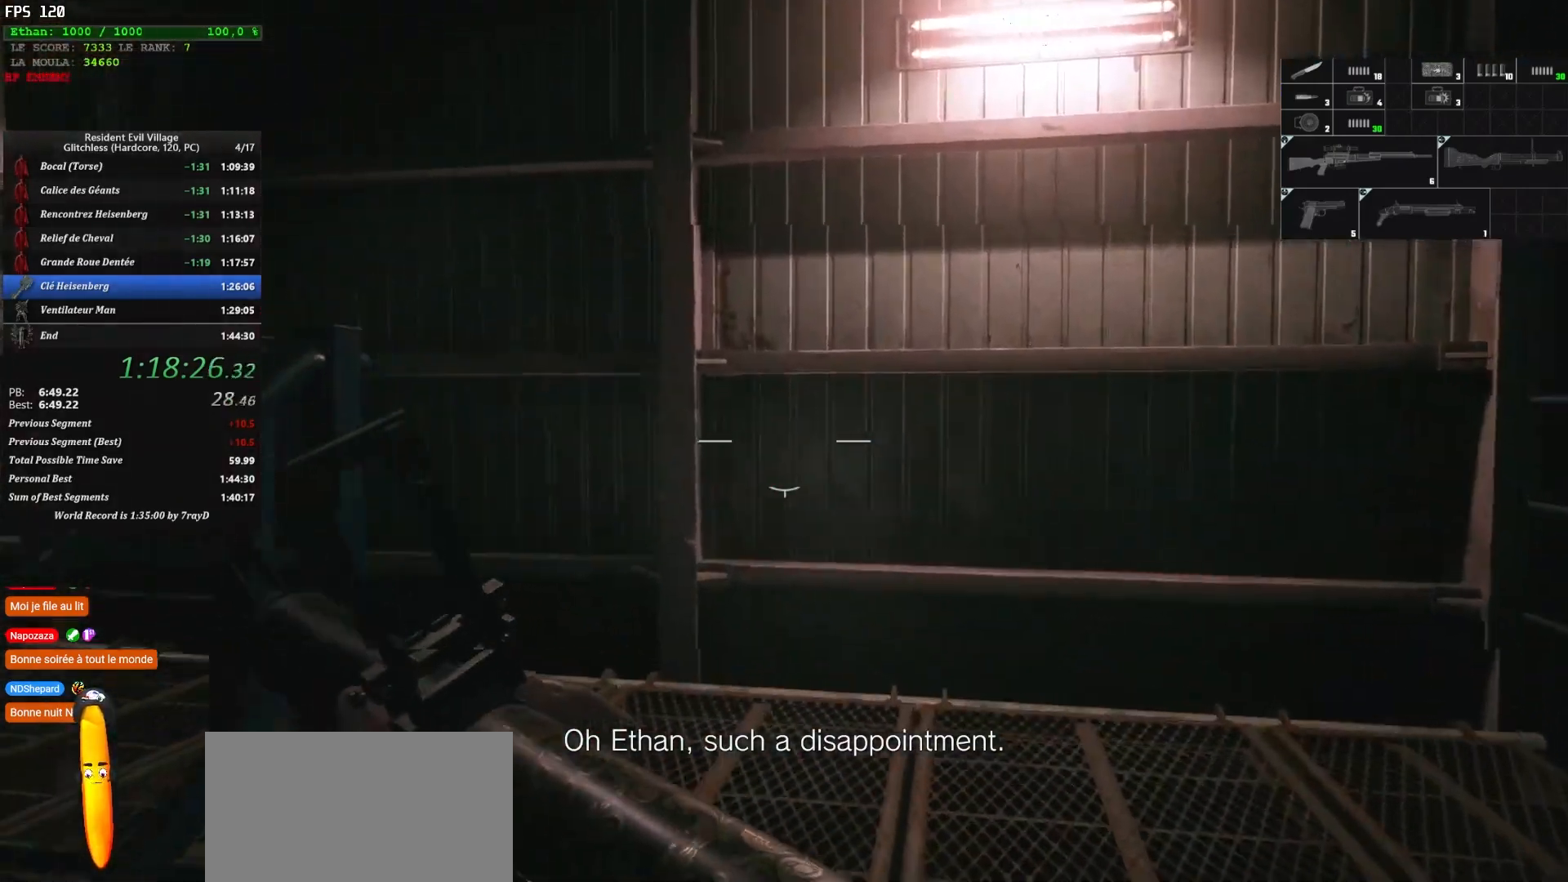
{"keys": ["shift", "z"], "mouse": [], "events": []}
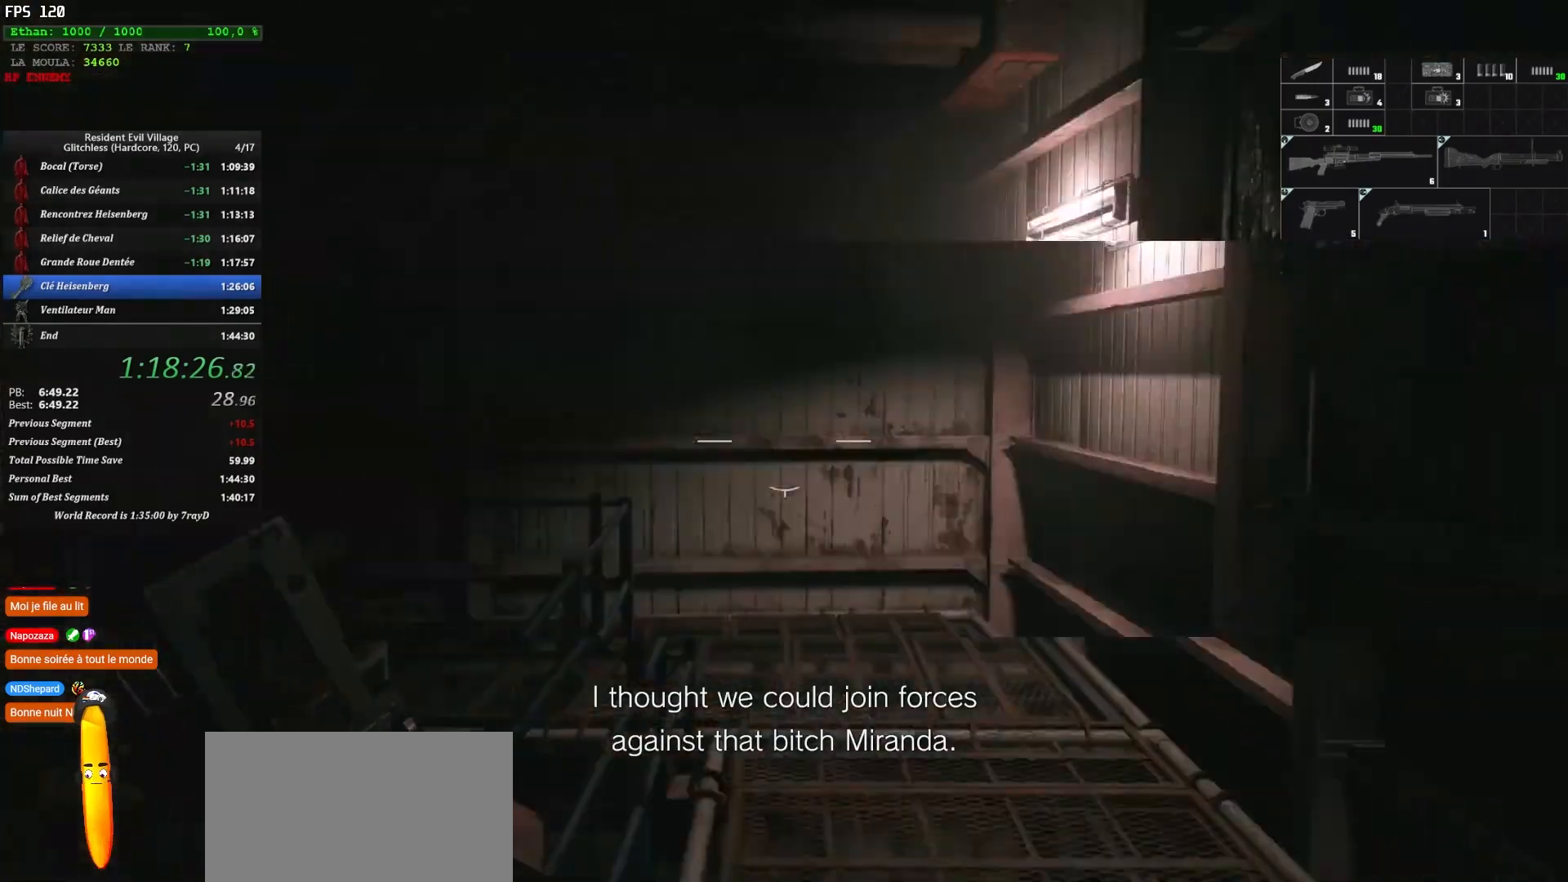
{"keys": ["d", "shift", "z"], "mouse": [], "events": [[467, "d", "down"]]}
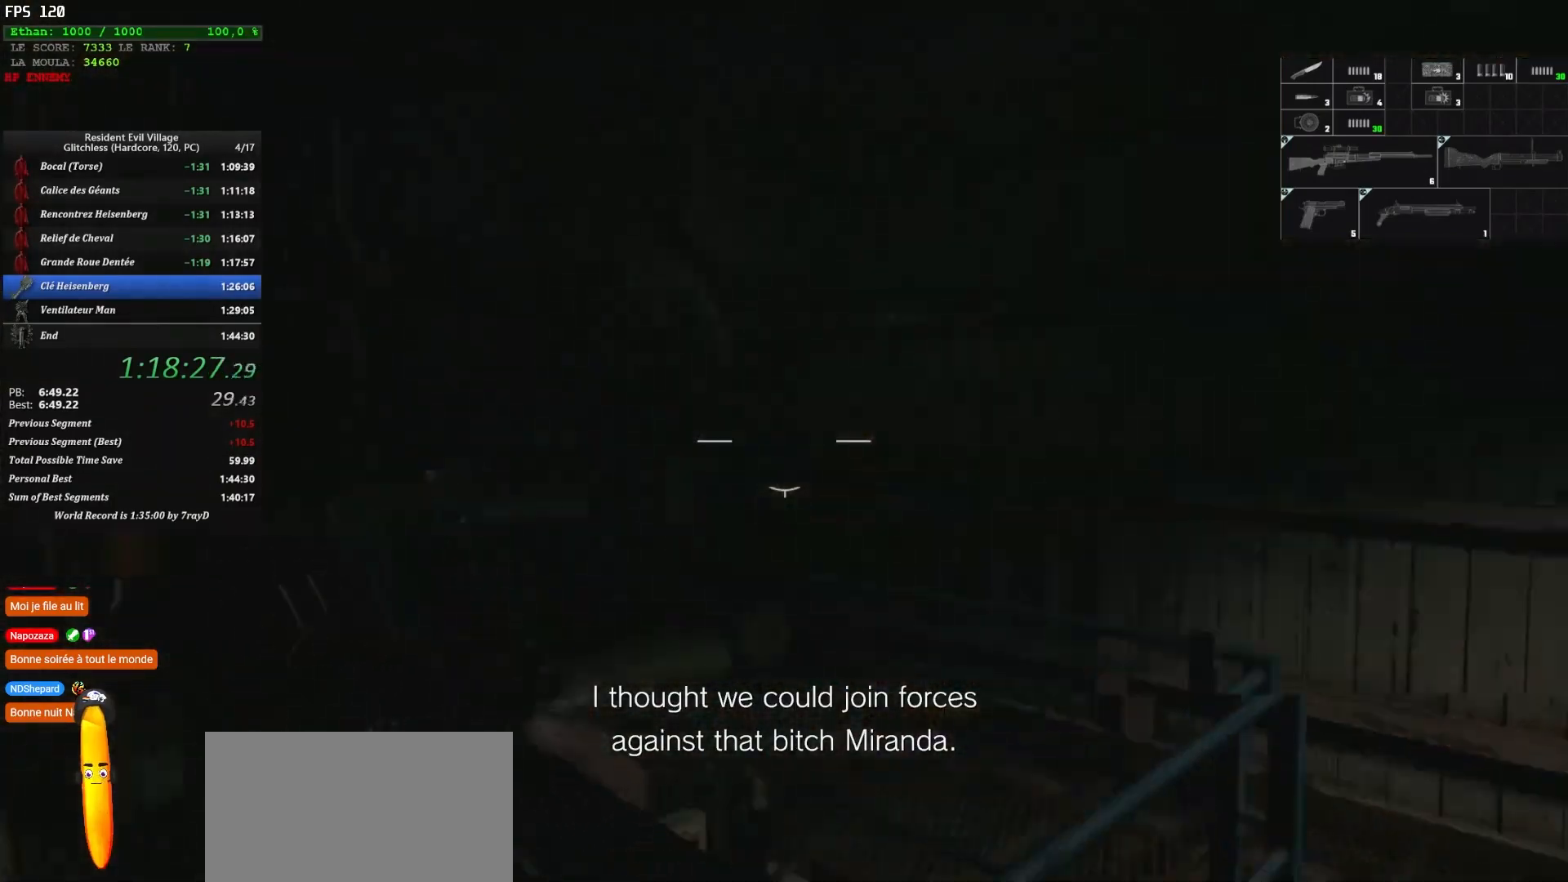
{"keys": ["d", "shift", "z"], "mouse": [], "events": []}
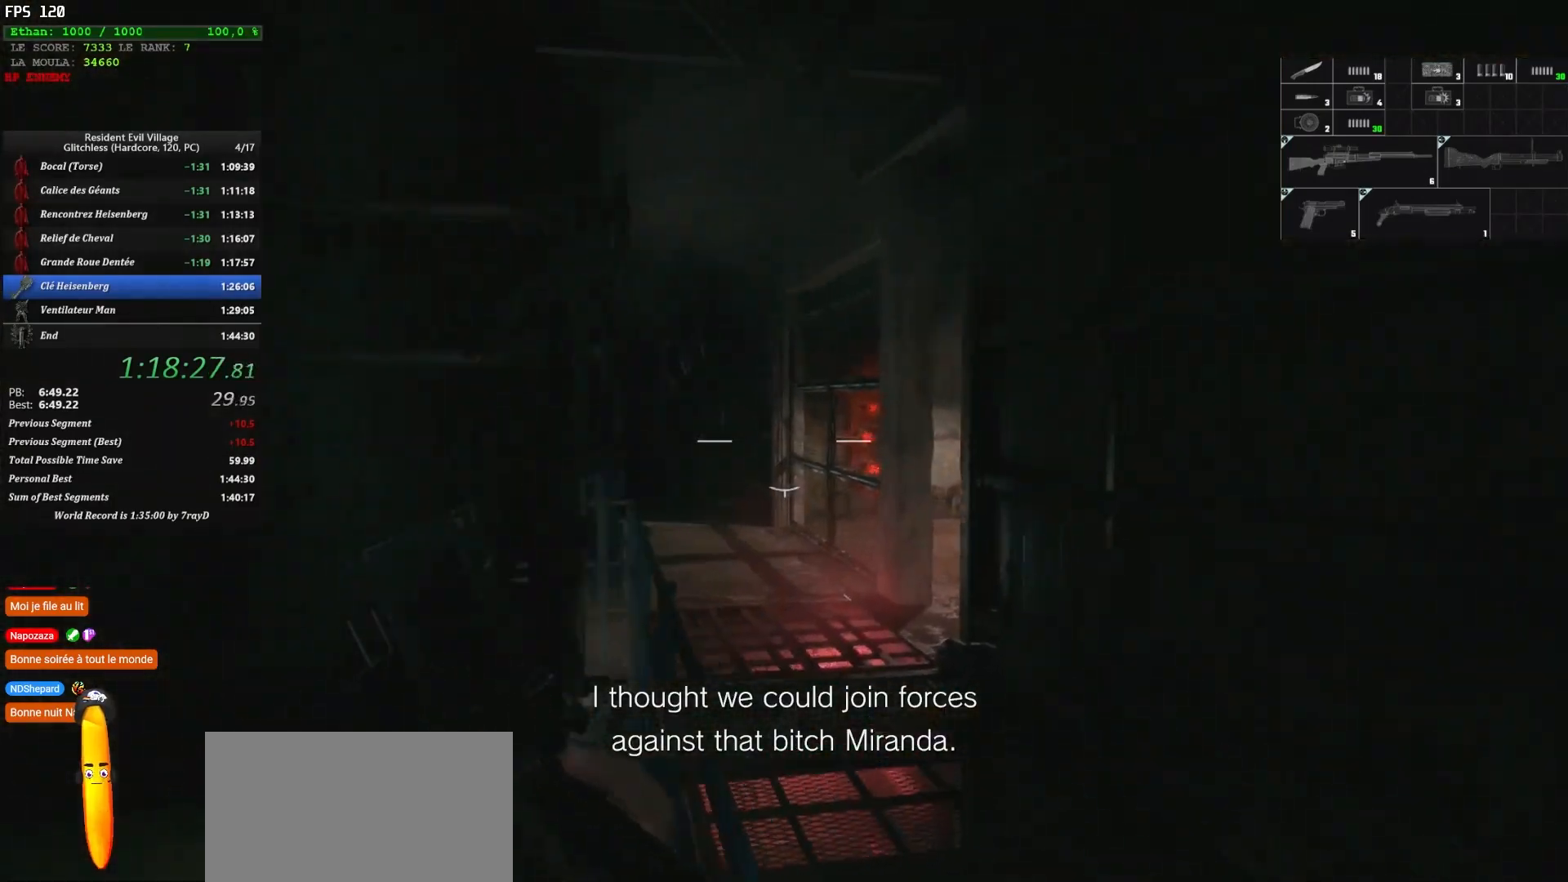
{"keys": ["shift", "z"], "mouse": [], "events": [[384, "d", "up"]]}
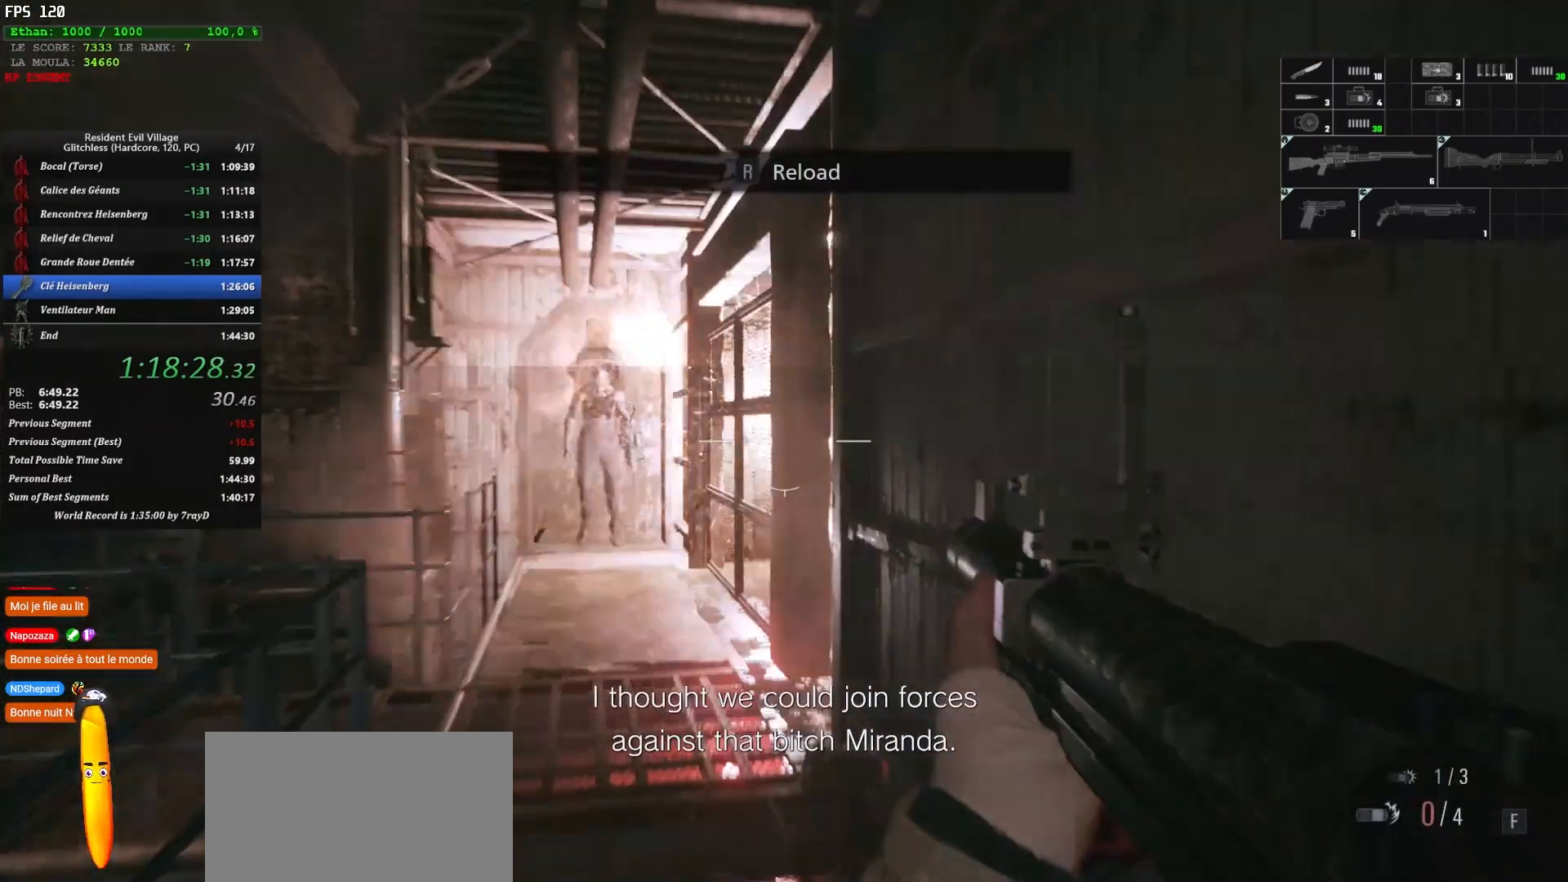
{"keys": ["shift", "z"], "mouse": [], "events": [[217, "r", "down"], [284, "r", "up"], [384, "r", "down"], [450, "r", "up"]]}
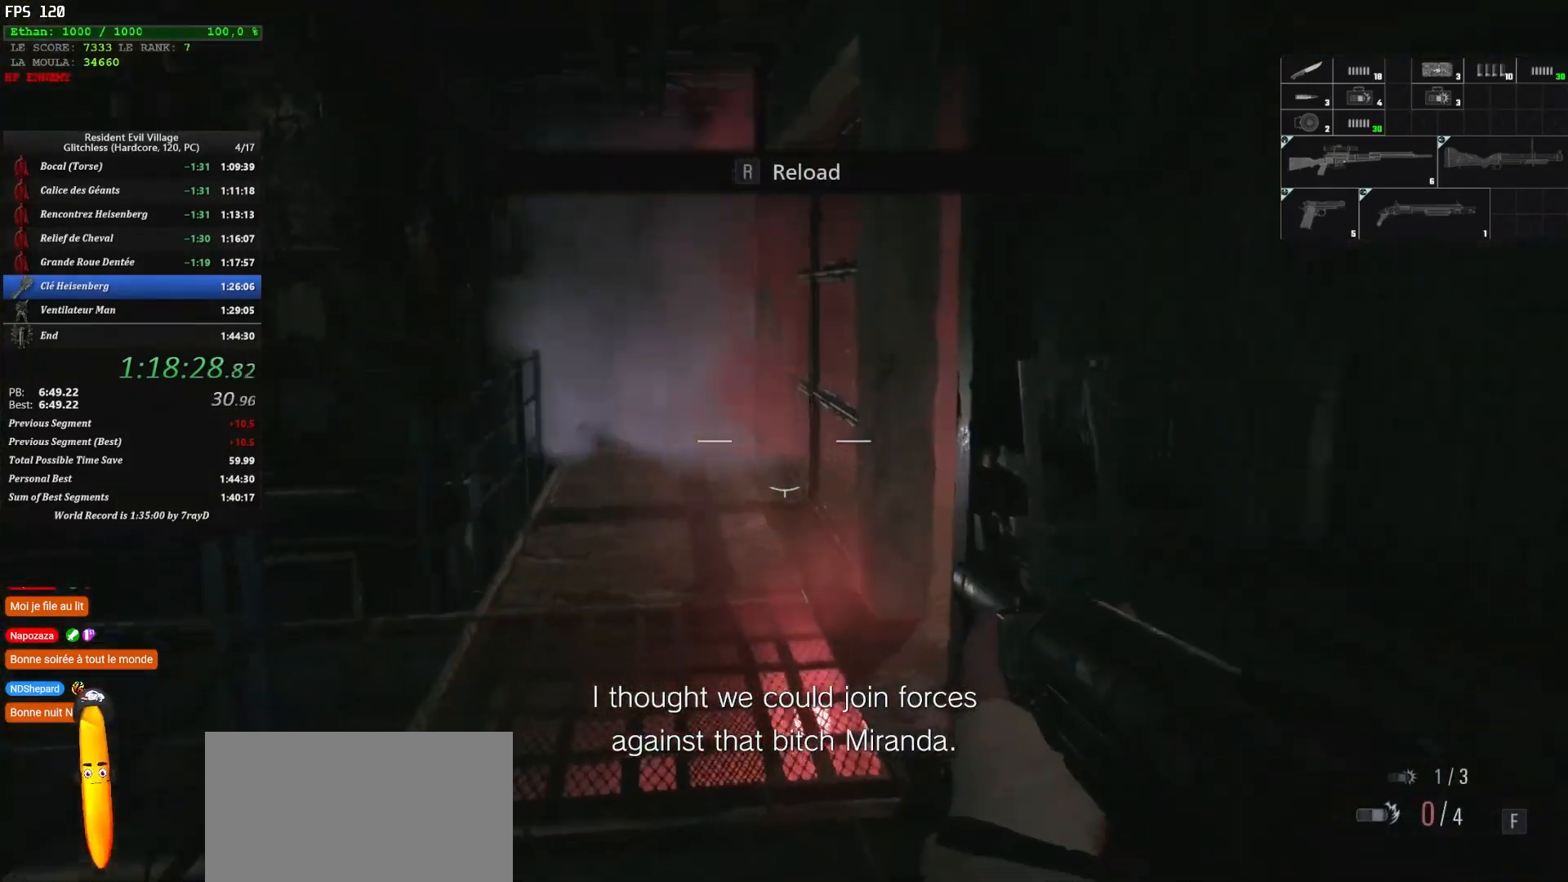
{"keys": ["r", "shift", "z"], "mouse": [], "events": [[34, "r", "down"], [84, "r", "up"], [184, "r", "down"], [250, "r", "up"], [317, "r", "down"], [417, "r", "up"], [450, "r", "down"]]}
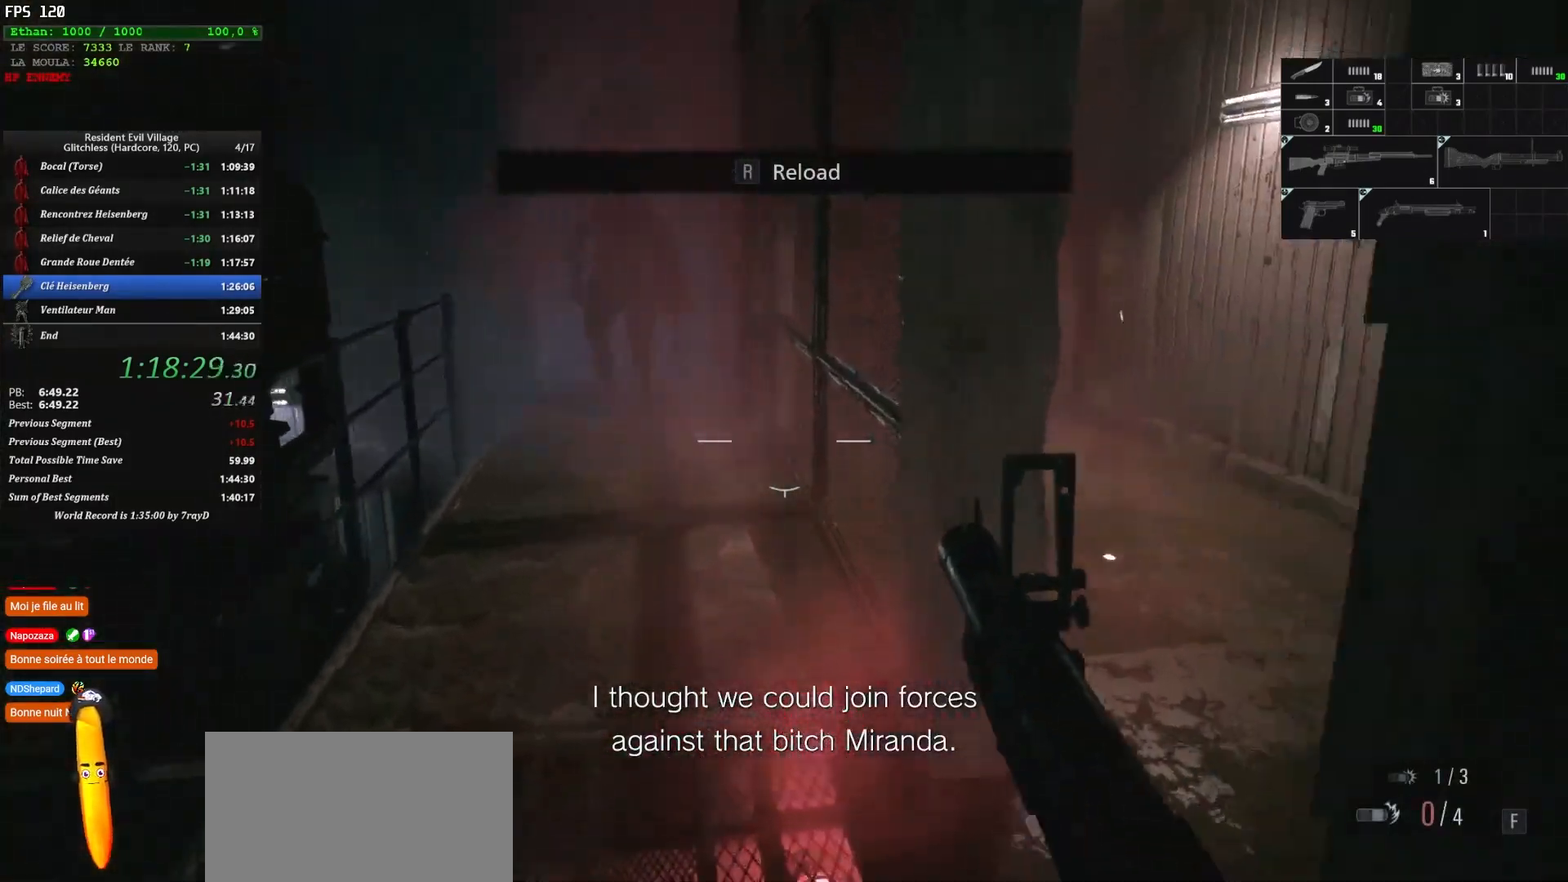
{"keys": ["shift", "z"], "mouse": [], "events": [[17, "r", "up"], [84, "r", "down"], [184, "r", "up"]]}
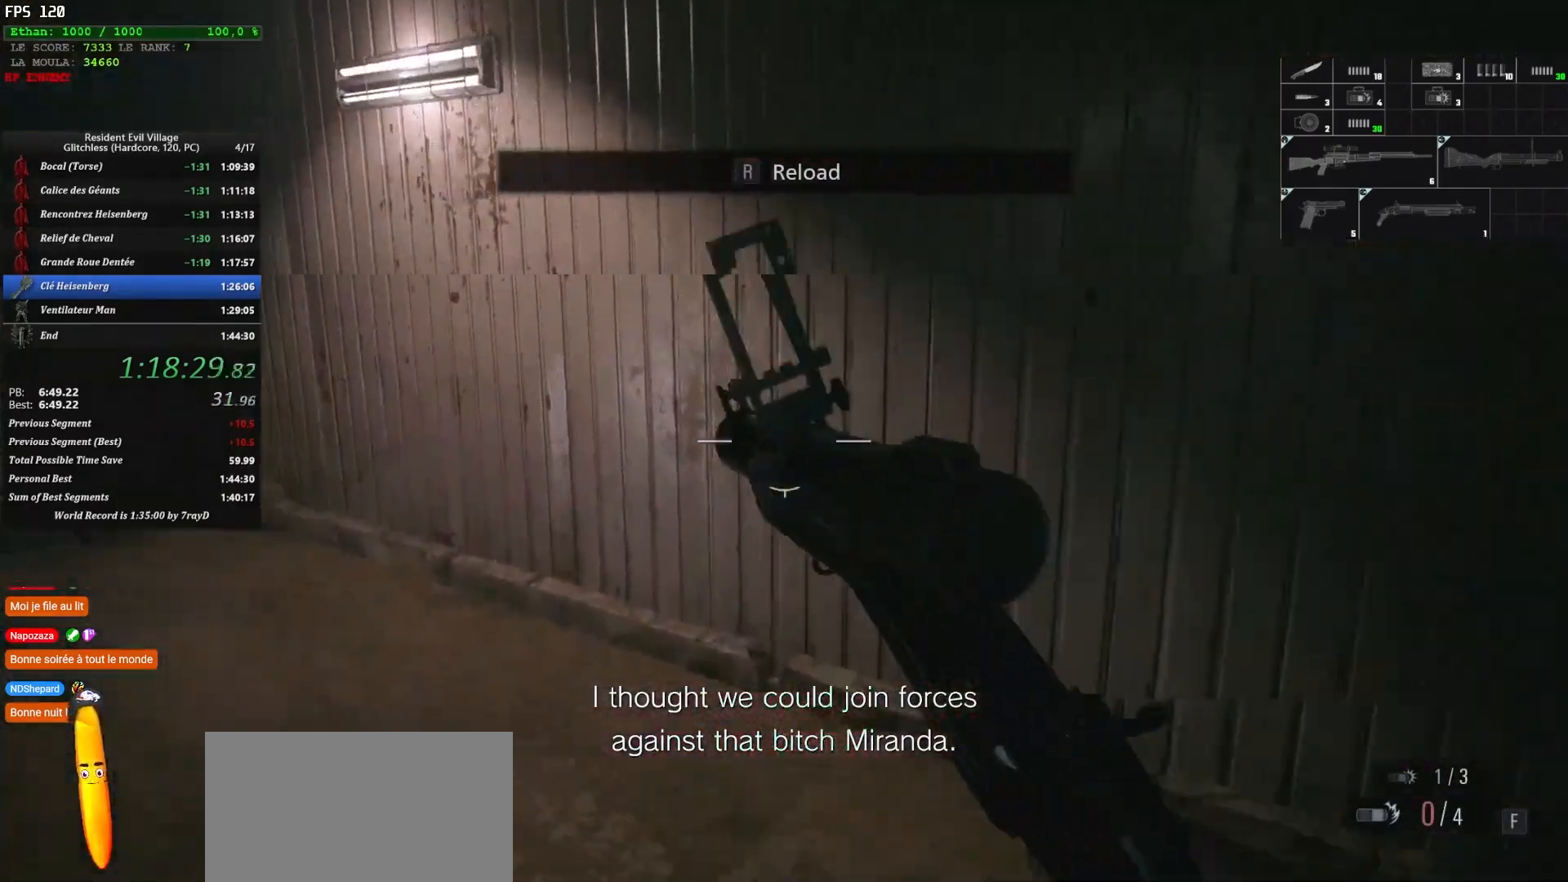
{"keys": ["shift", "z"], "mouse": [], "events": []}
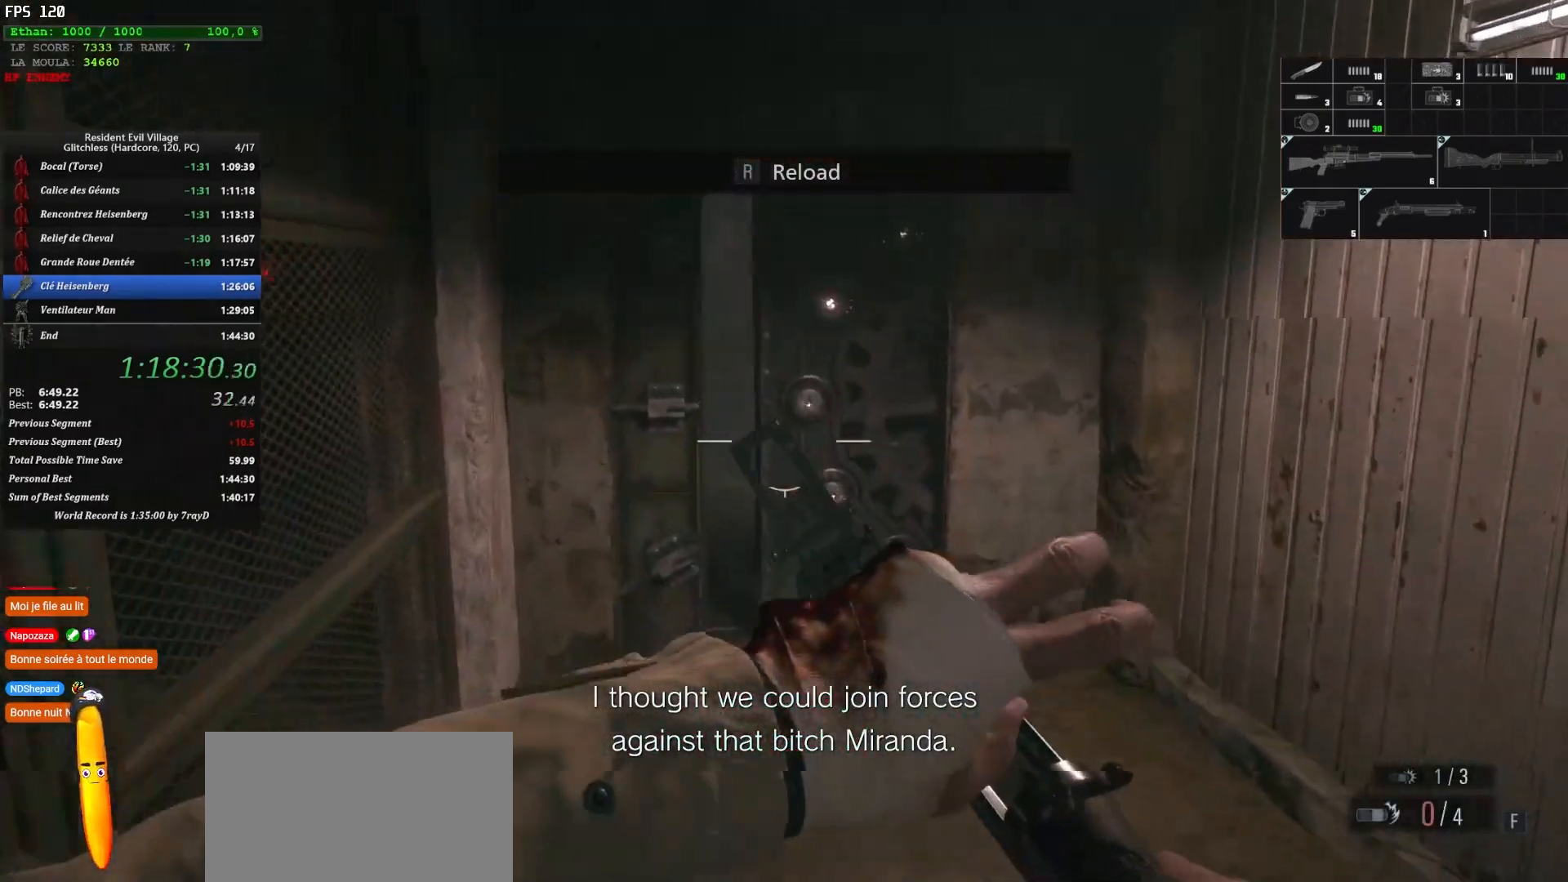
{"keys": ["shift", "z"], "mouse": [], "events": []}
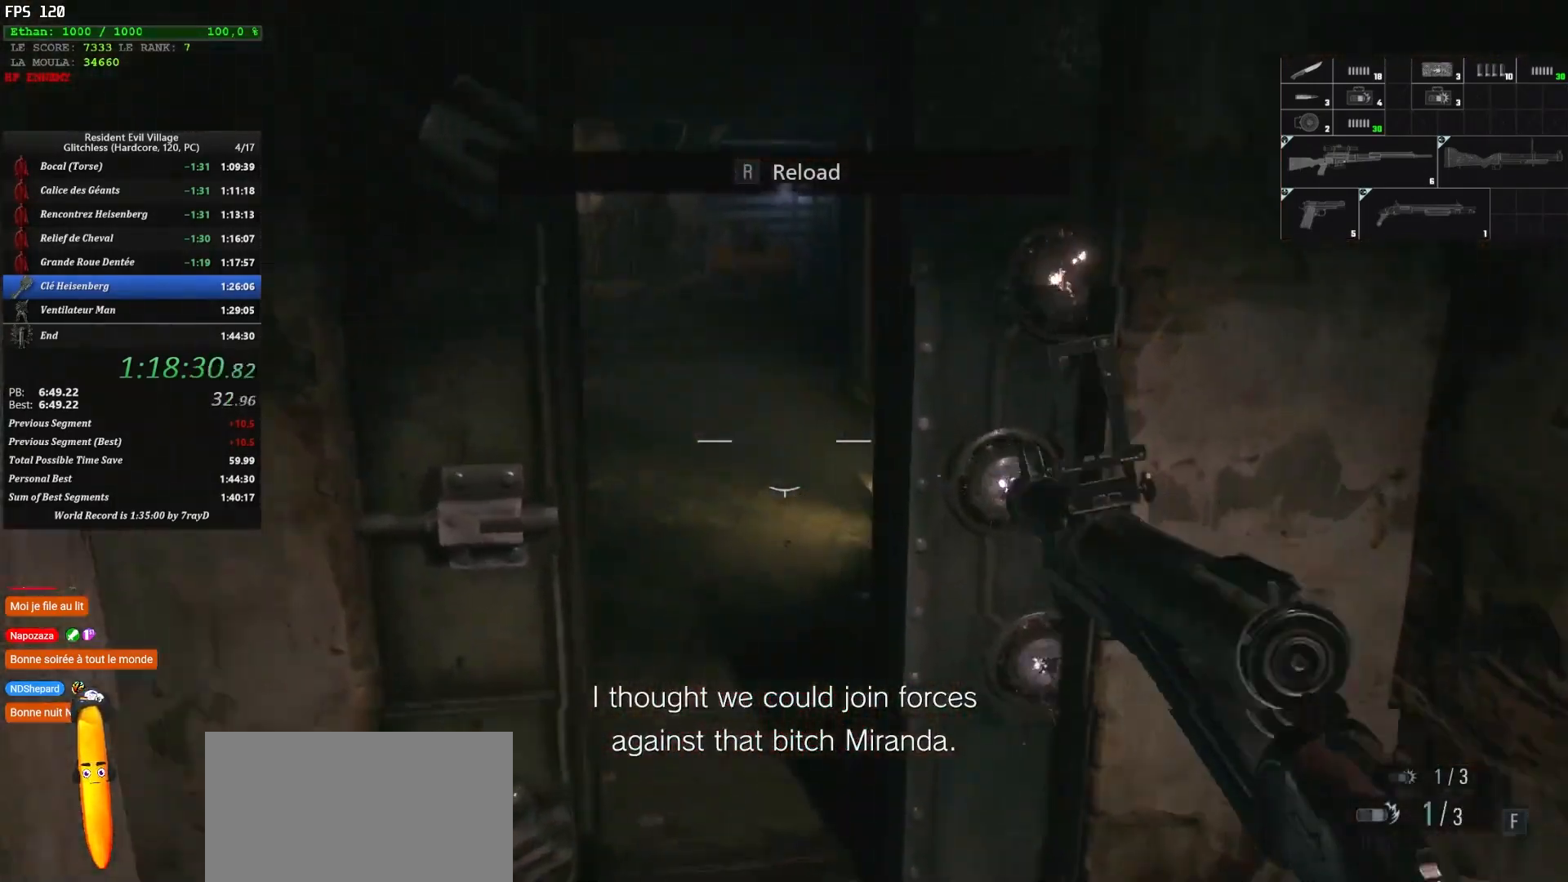
{"keys": ["shift", "z"], "mouse": [], "events": []}
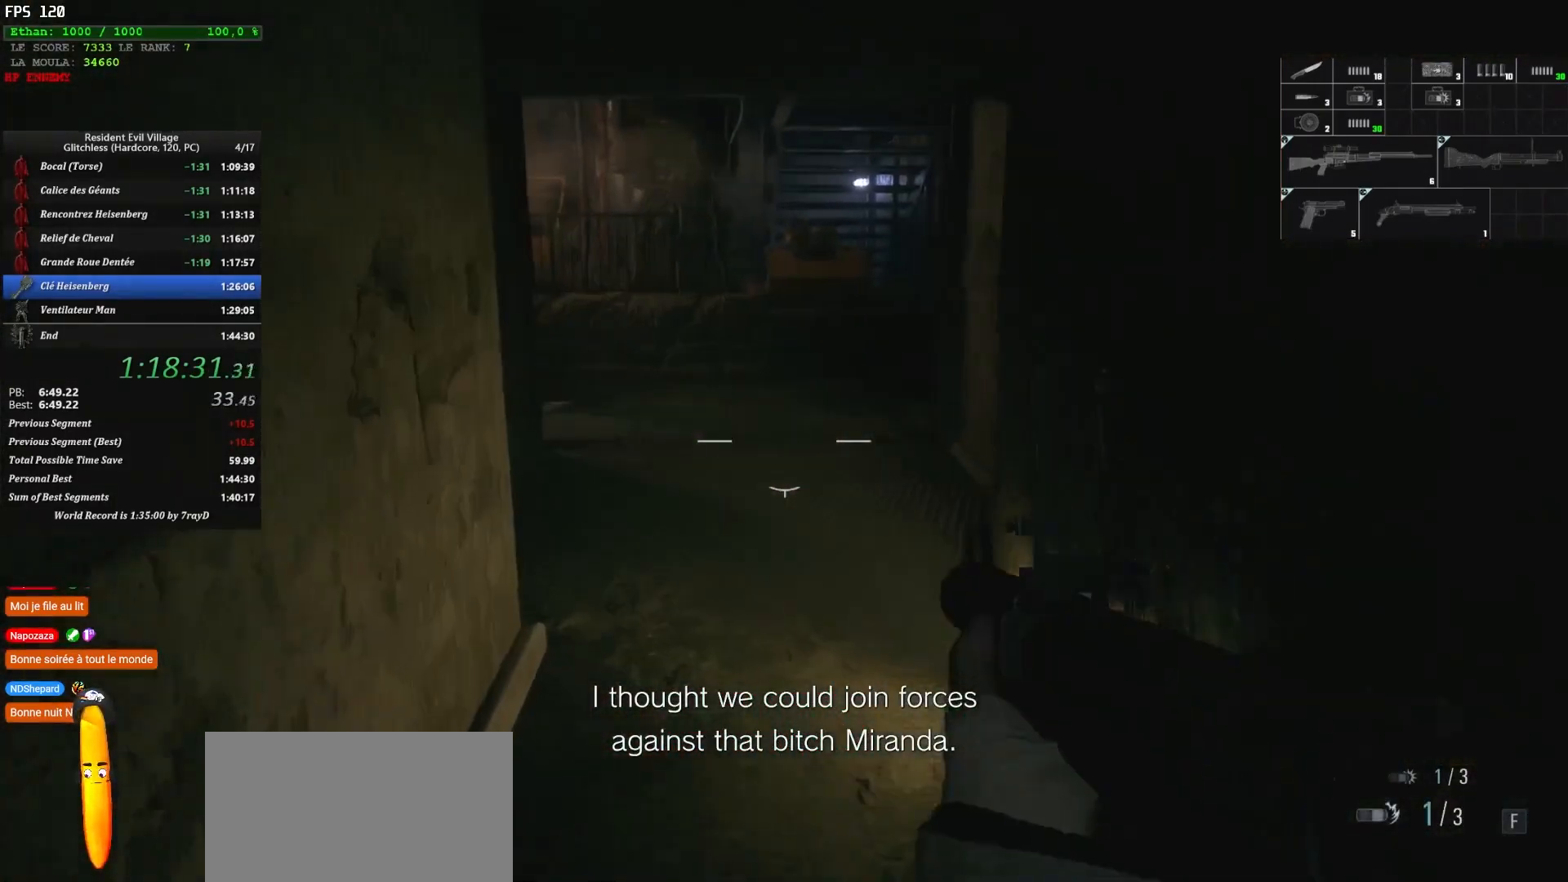
{"keys": ["shift", "z"], "mouse": [], "events": []}
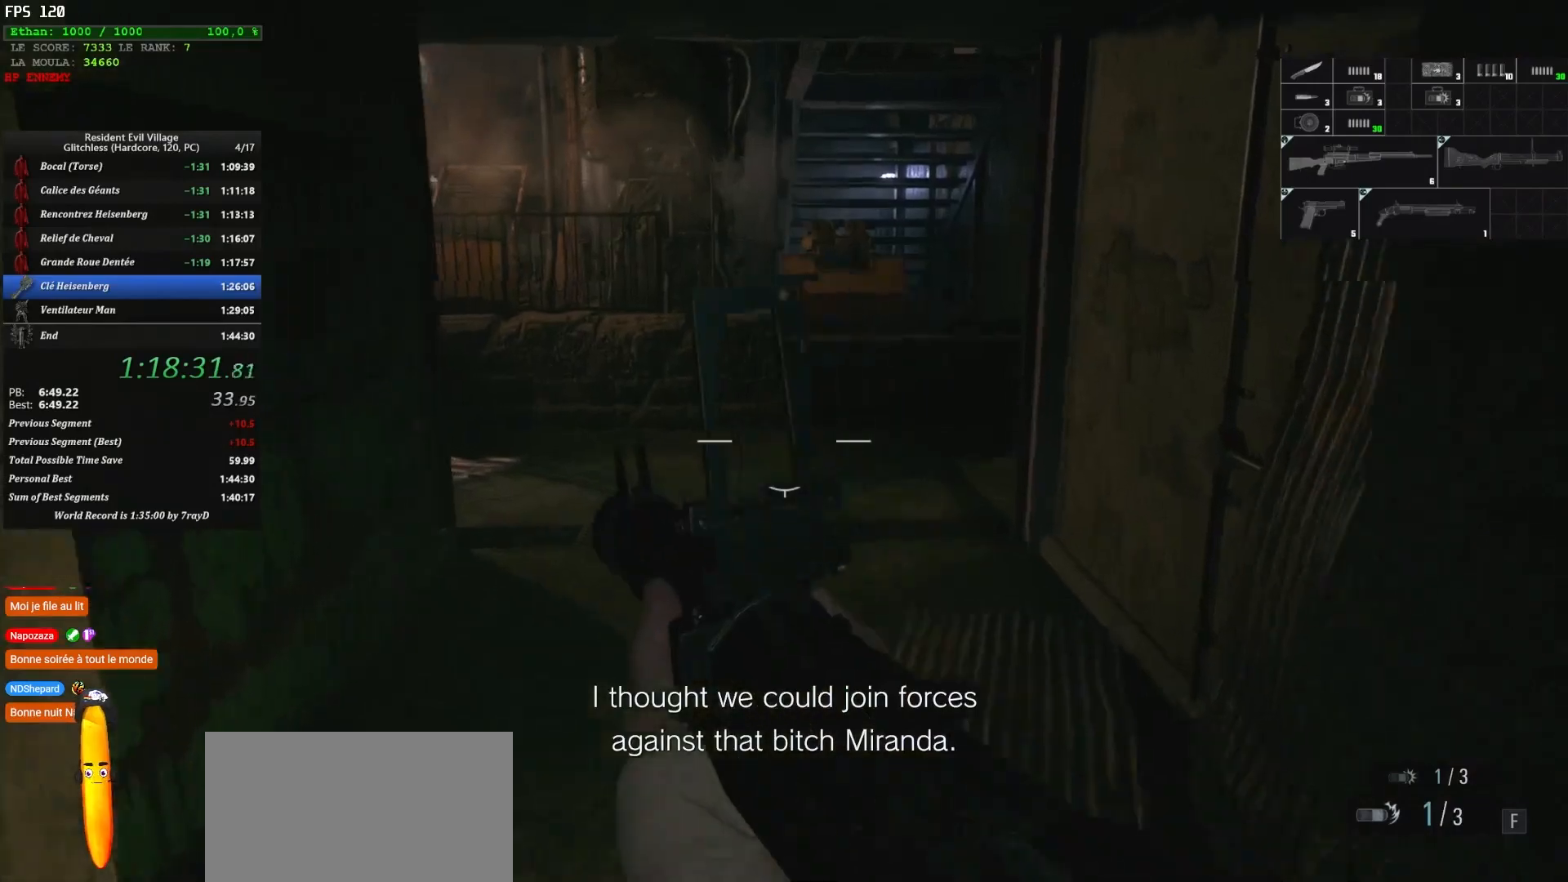
{"keys": ["shift", "z"], "mouse": [], "events": []}
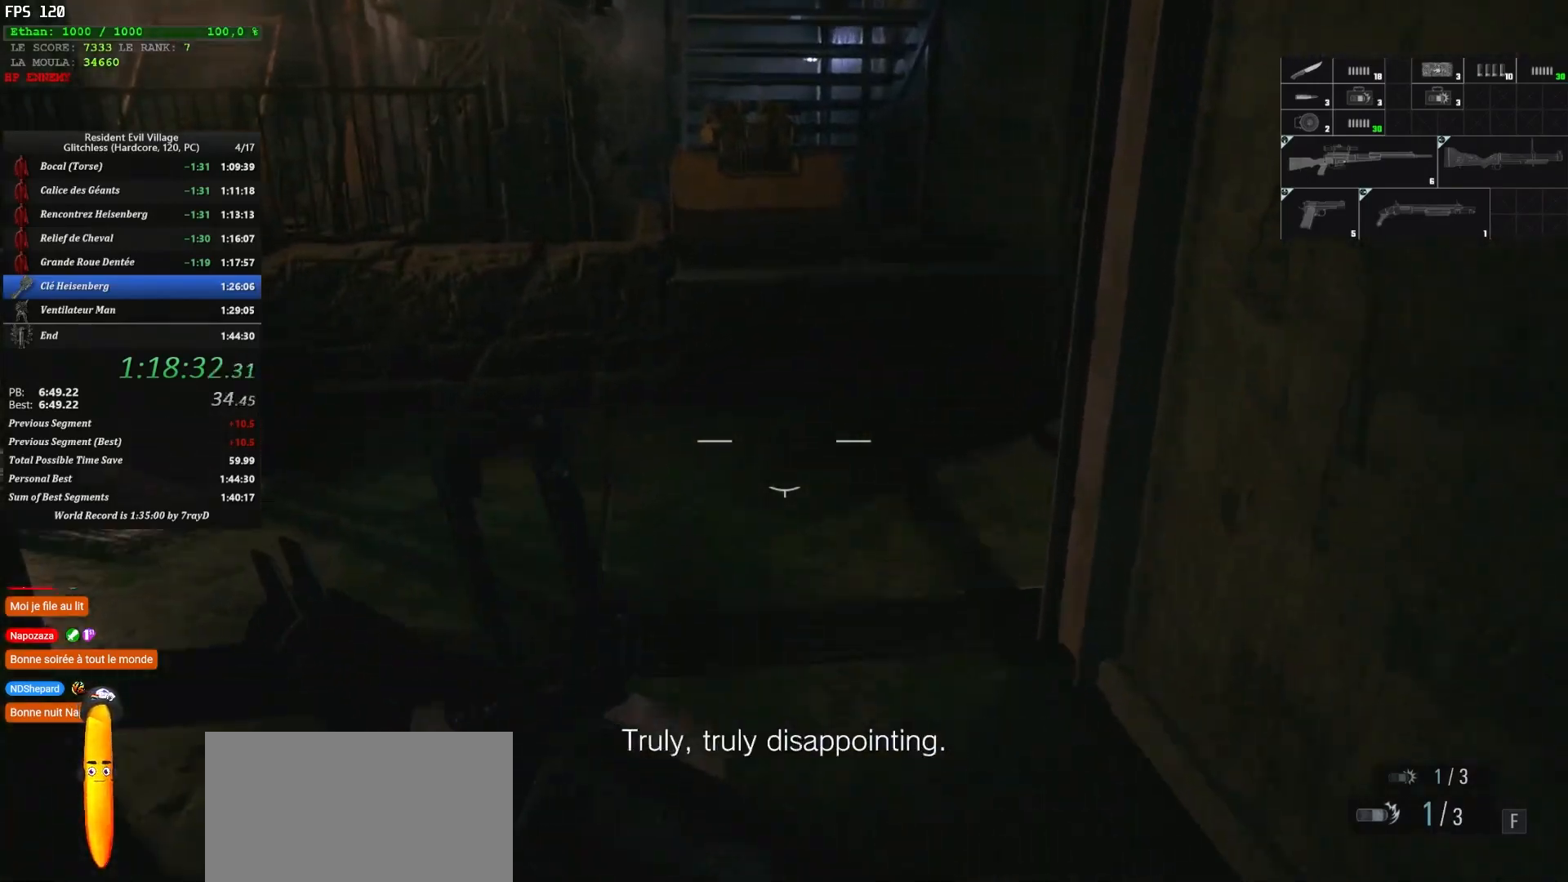
{"keys": ["shift", "z"], "mouse": [], "events": []}
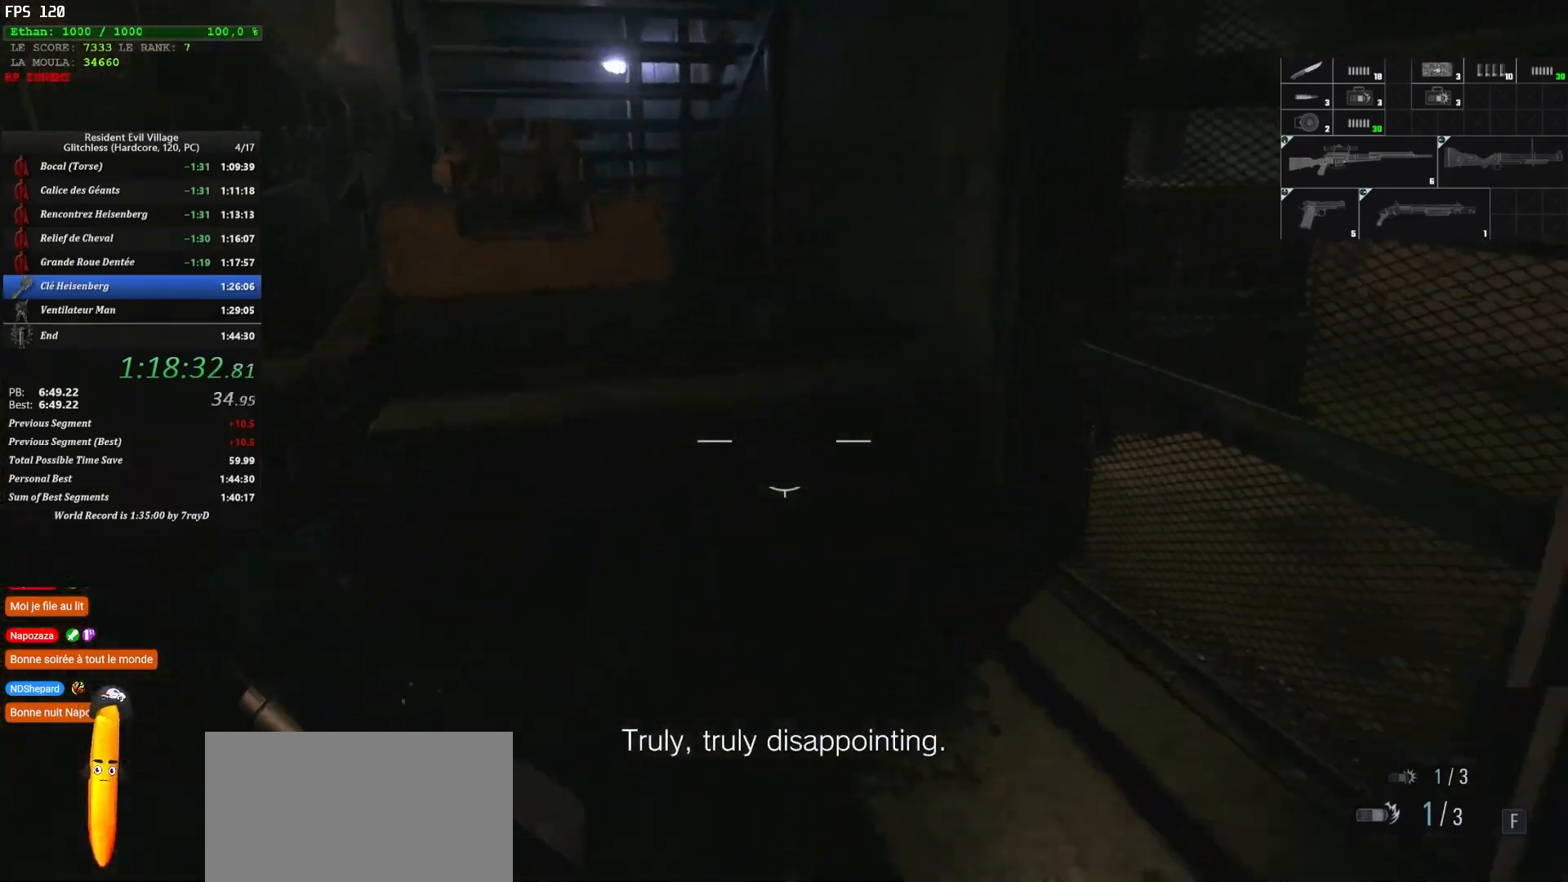
{"keys": ["shift", "z"], "mouse": [], "events": []}
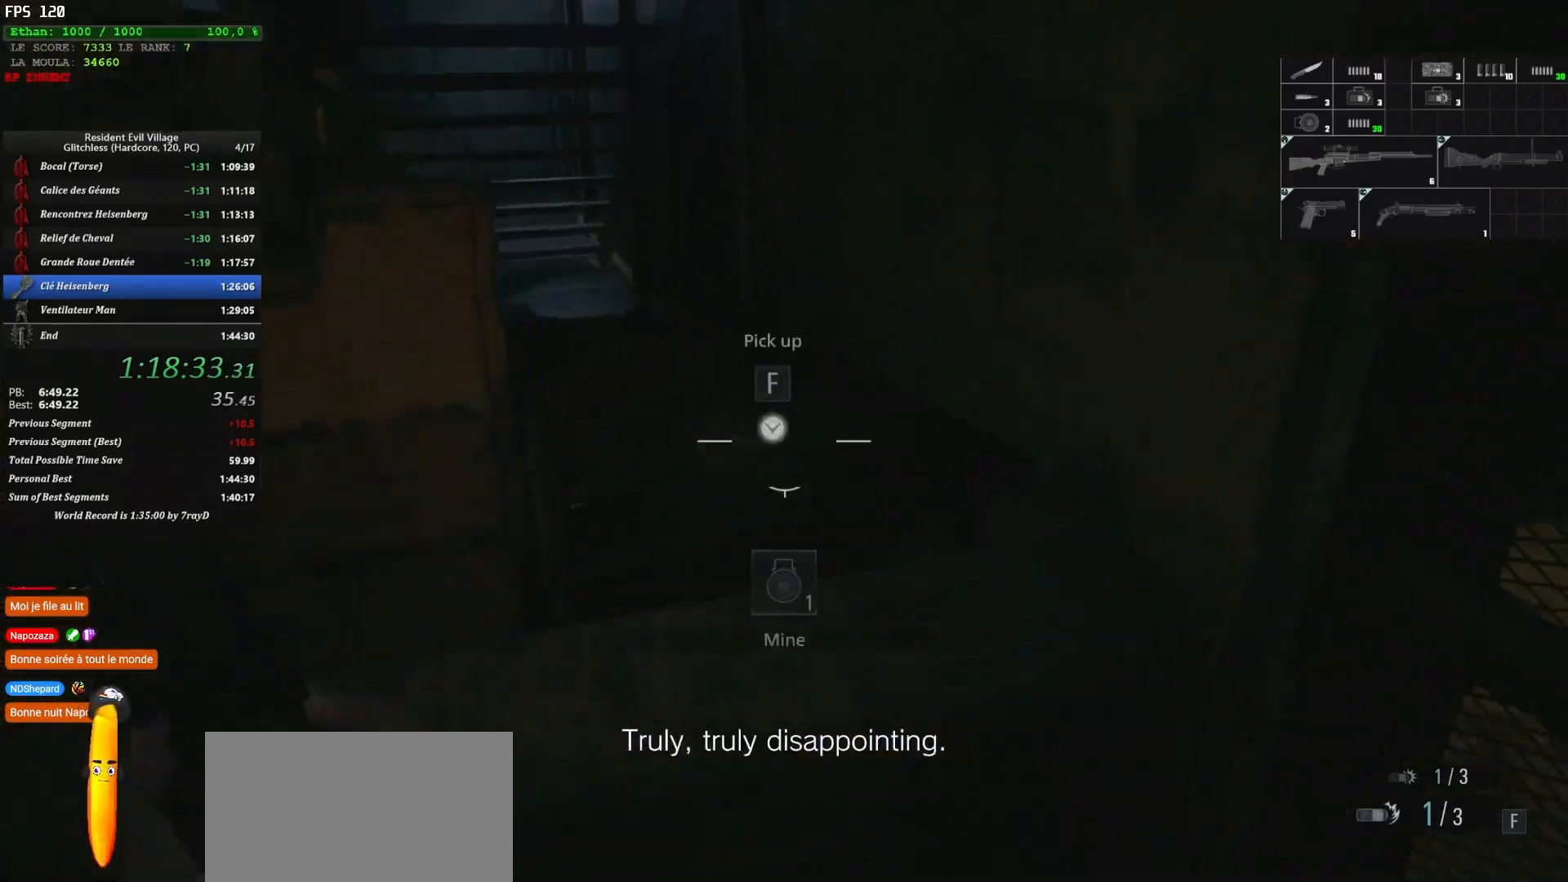
{"keys": ["q", "shift", "z"], "mouse": [], "events": [[200, "q", "down"]]}
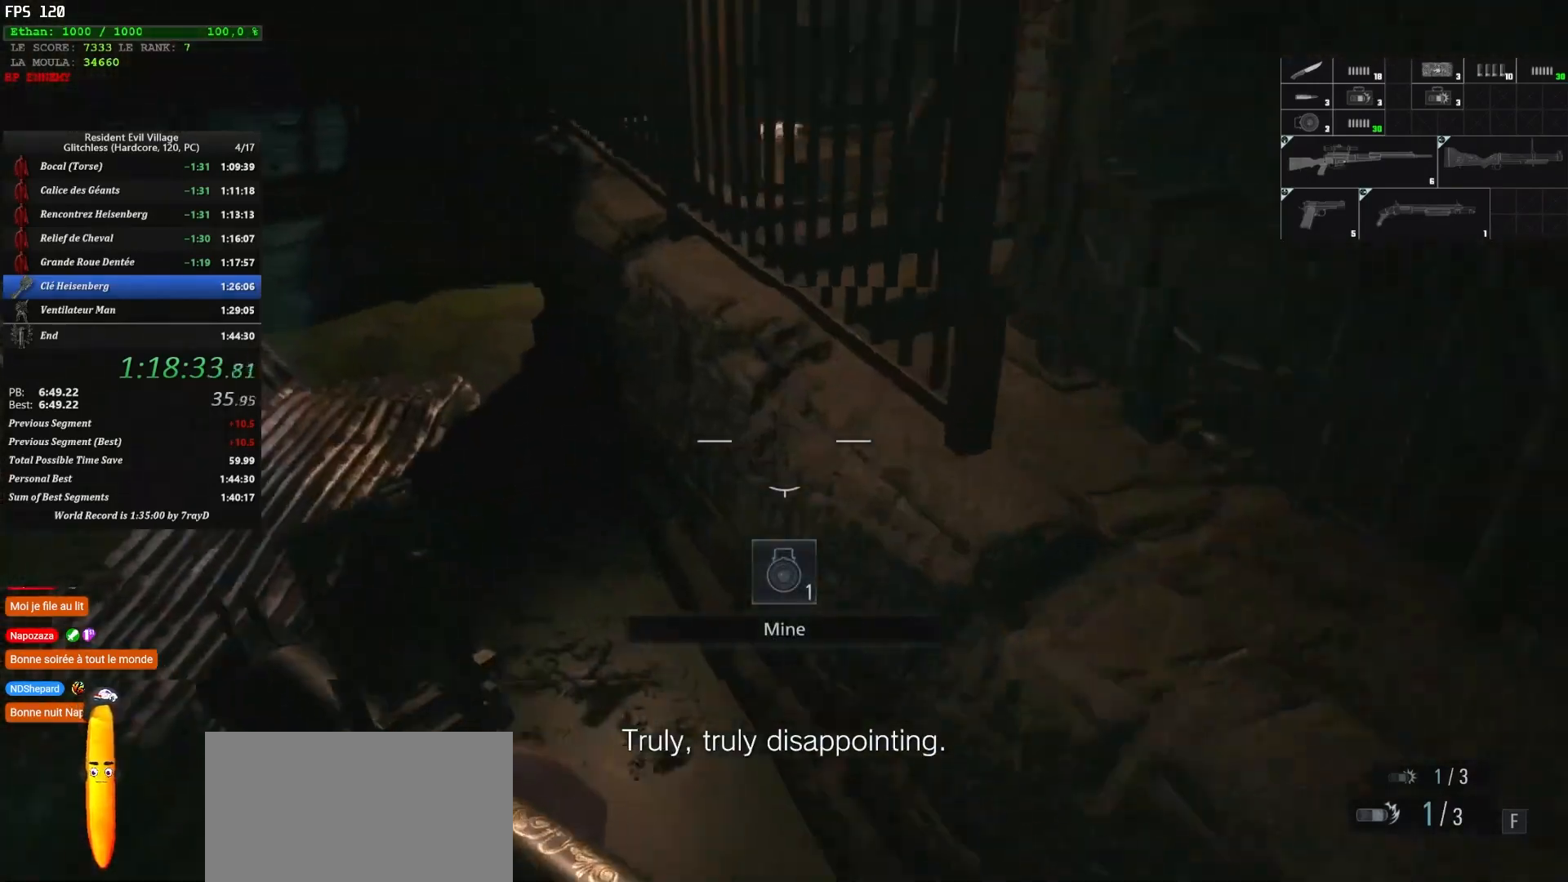
{"keys": ["shift", "z"], "mouse": [], "events": [[217, "q", "up"]]}
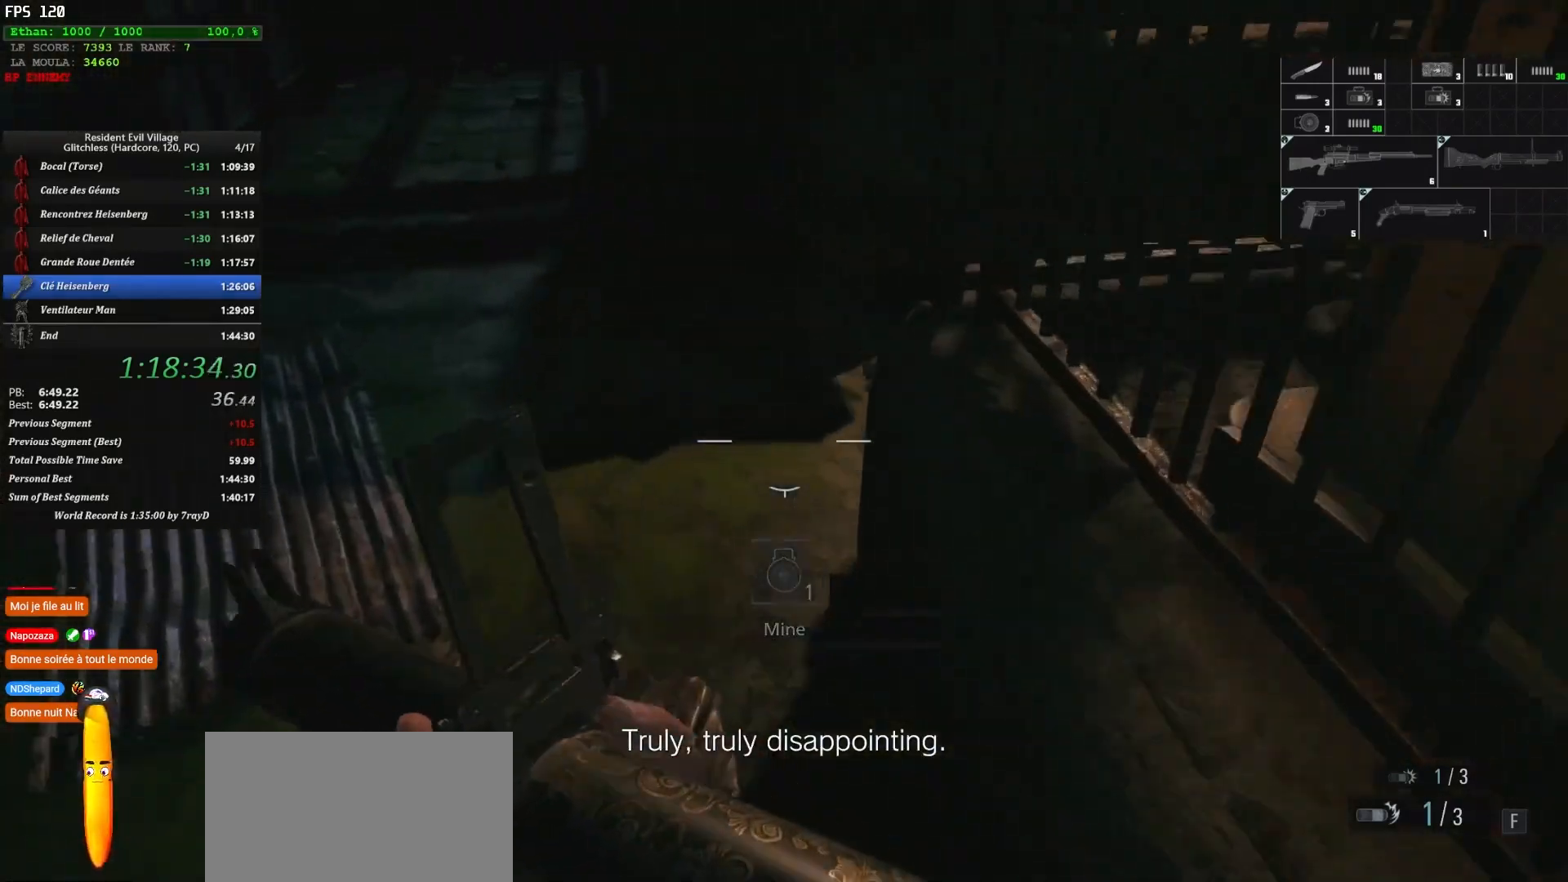
{"keys": ["shift", "z"], "mouse": [], "events": []}
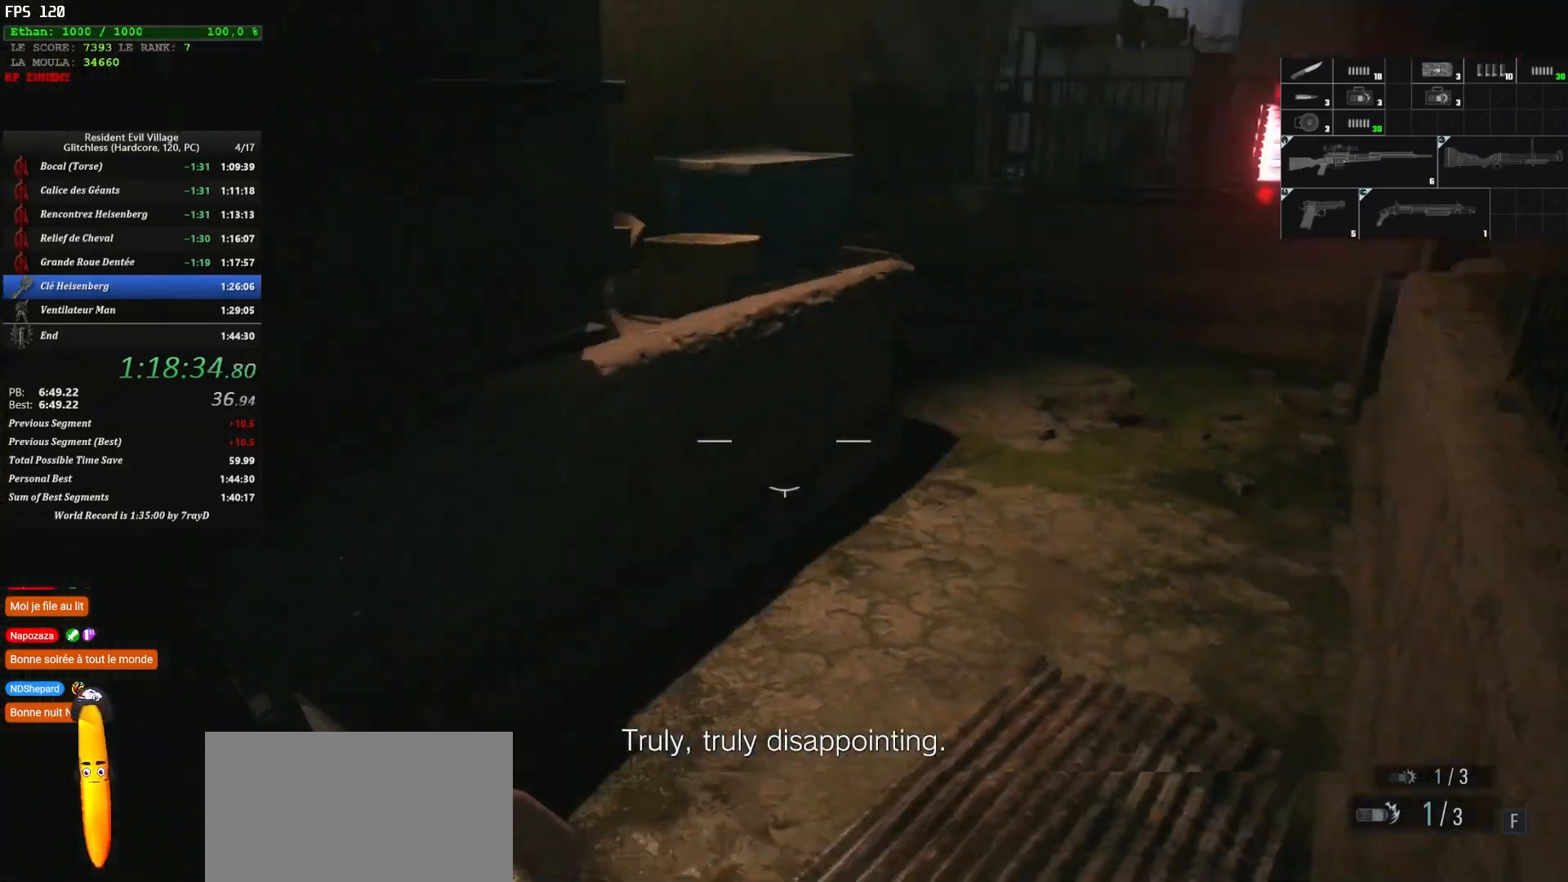
{"keys": ["shift", "z"], "mouse": [], "events": []}
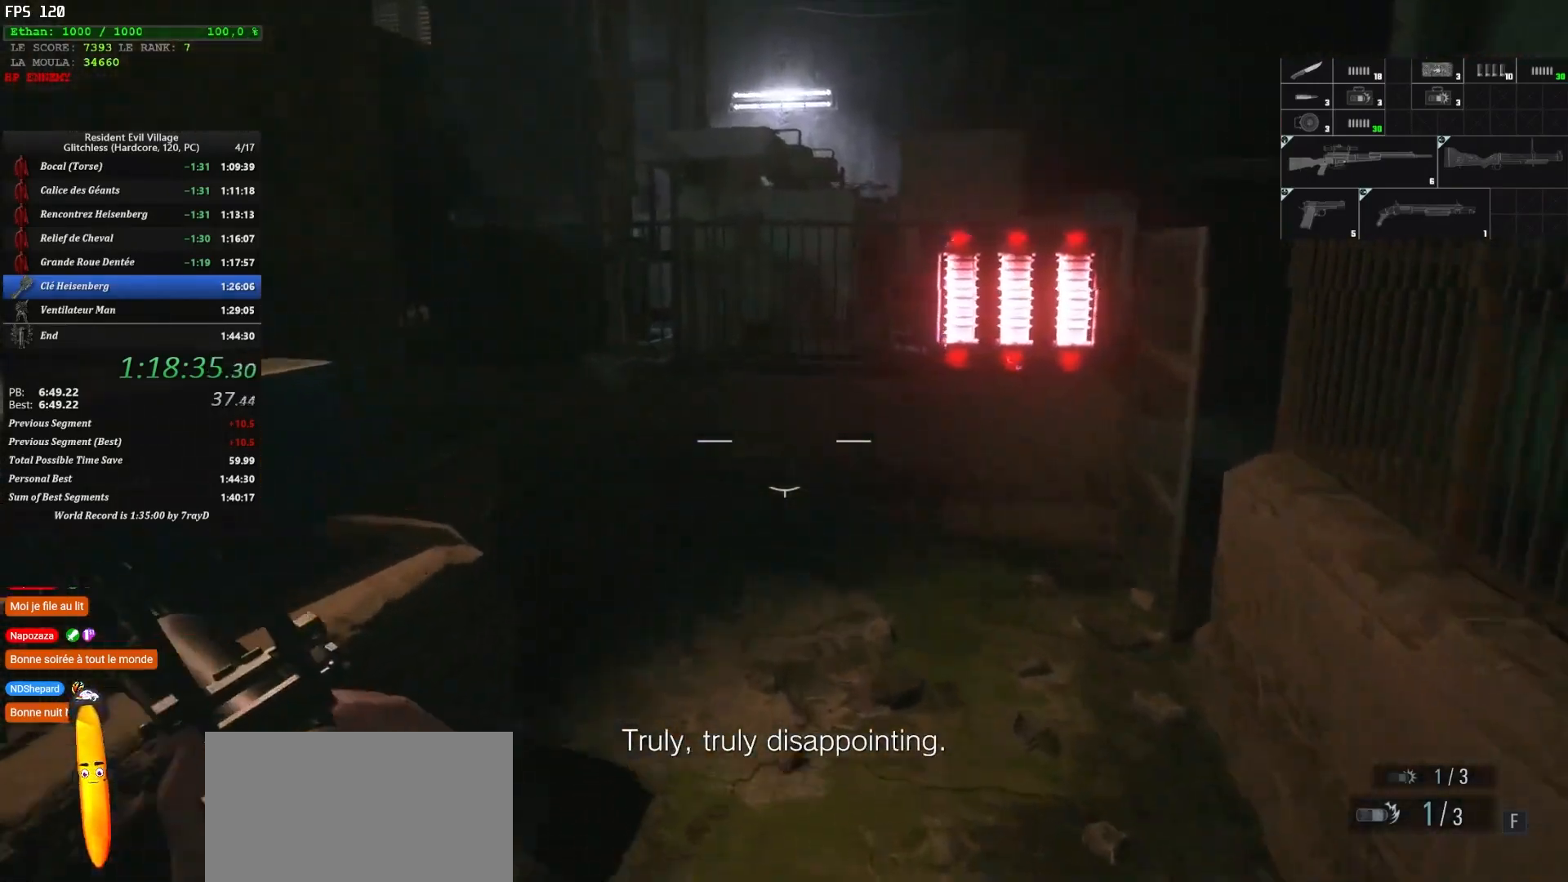
{"keys": ["shift", "z"], "mouse": [], "events": []}
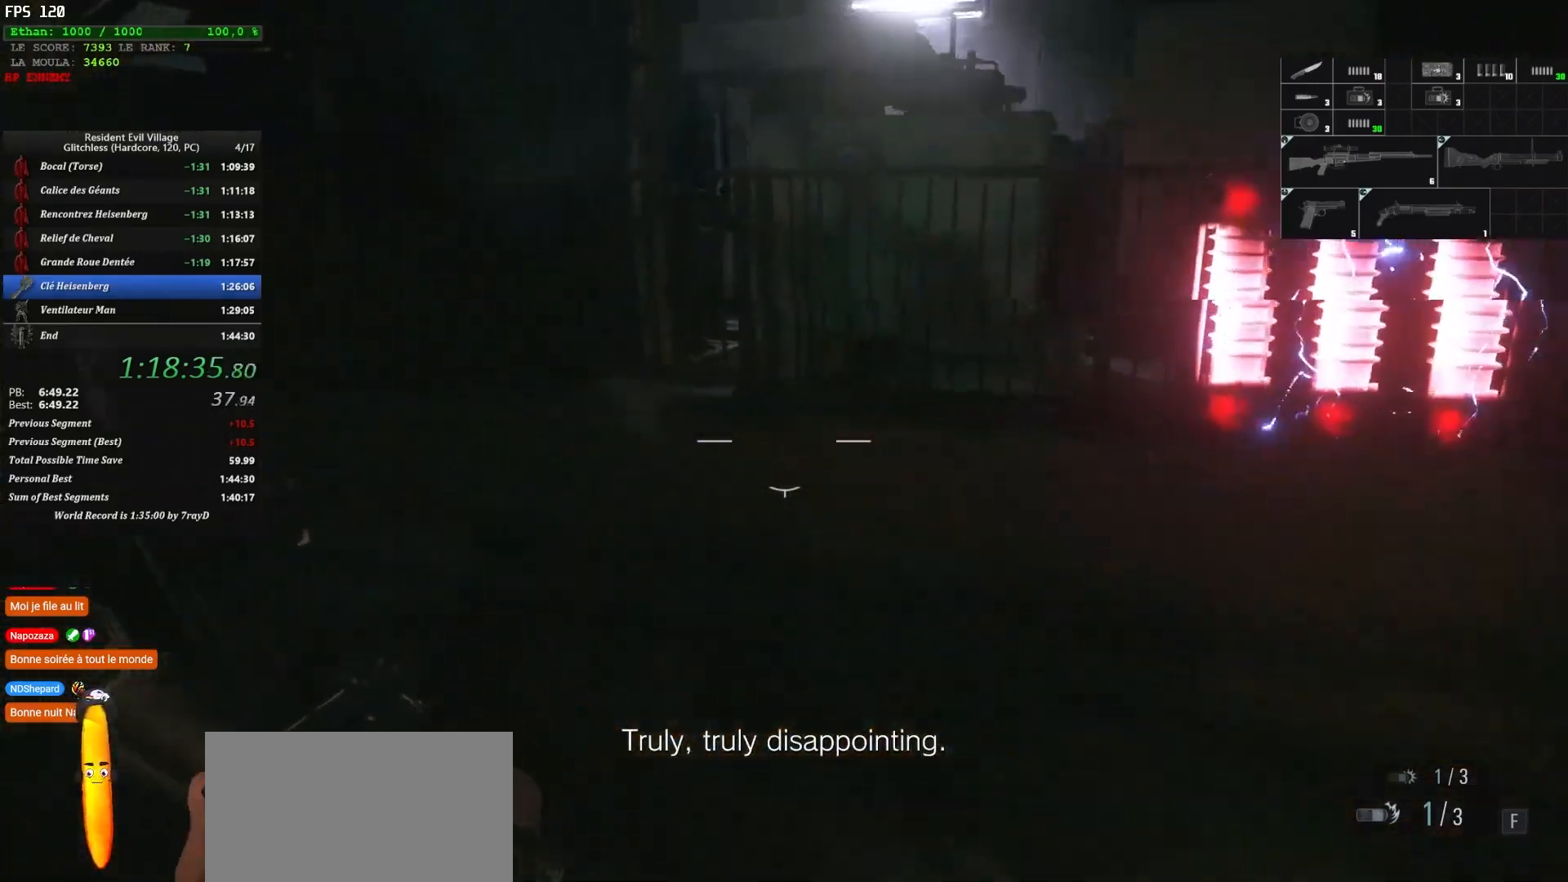
{"keys": ["shift", "z"], "mouse": [], "events": []}
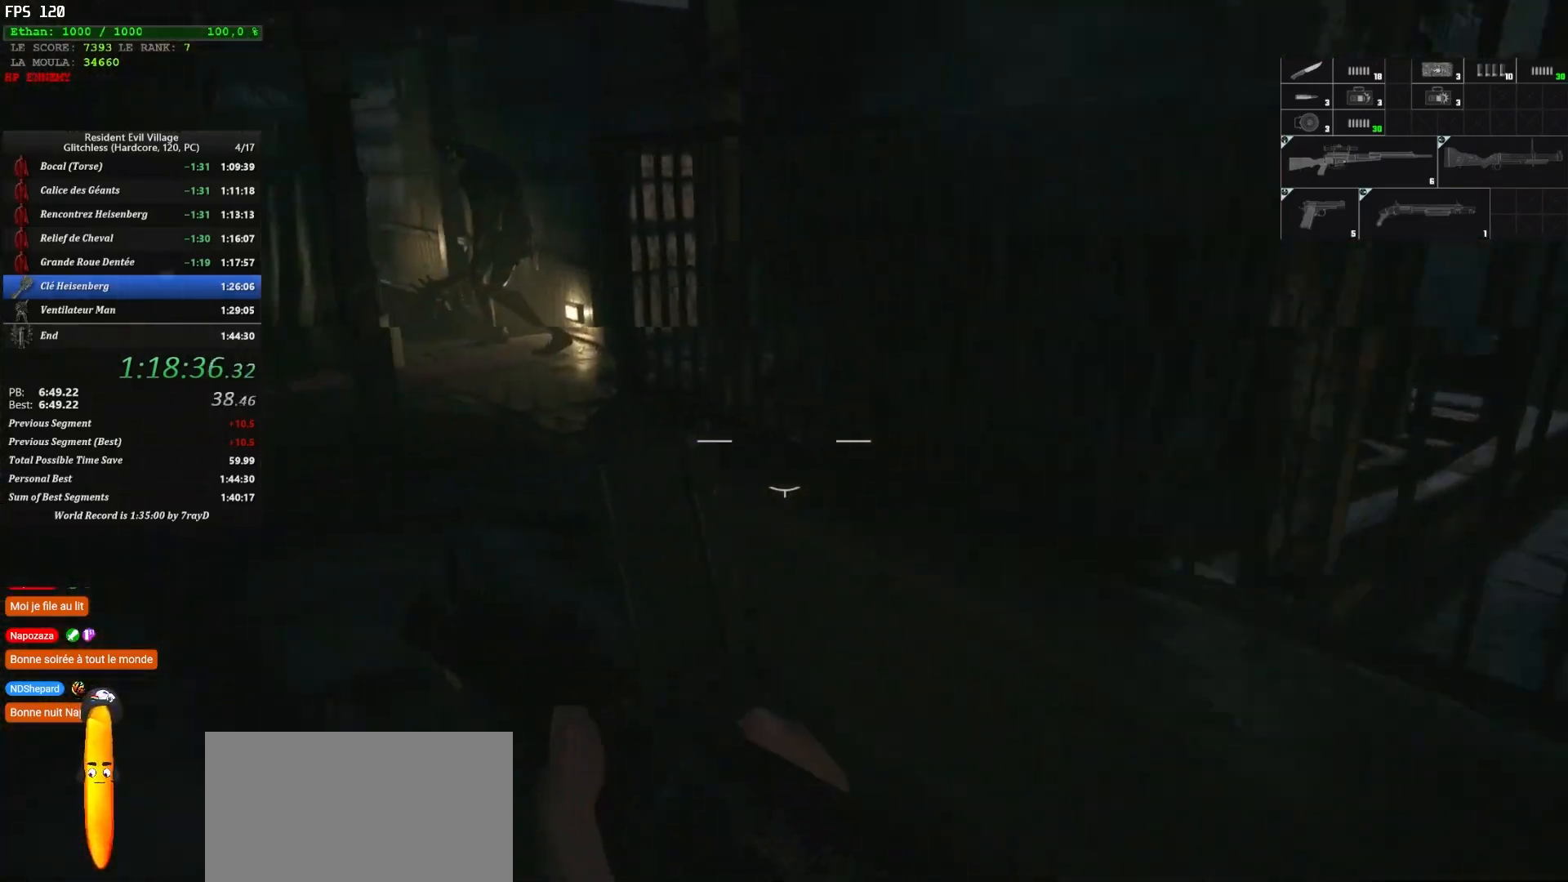
{"keys": ["shift", "z"], "mouse": [], "events": []}
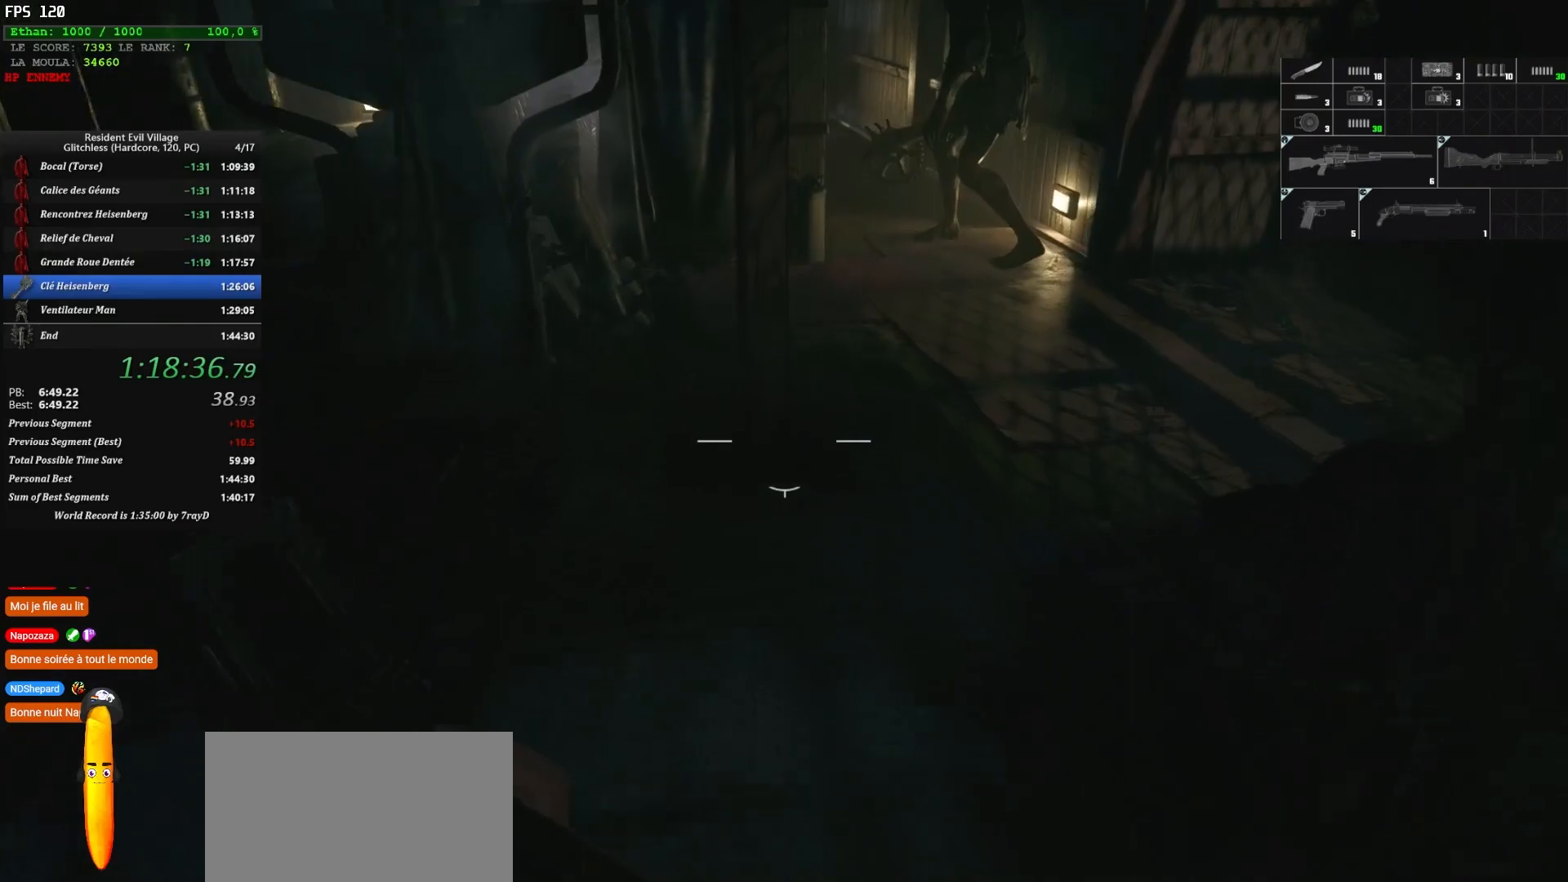
{"keys": ["shift", "z"], "mouse": [], "events": []}